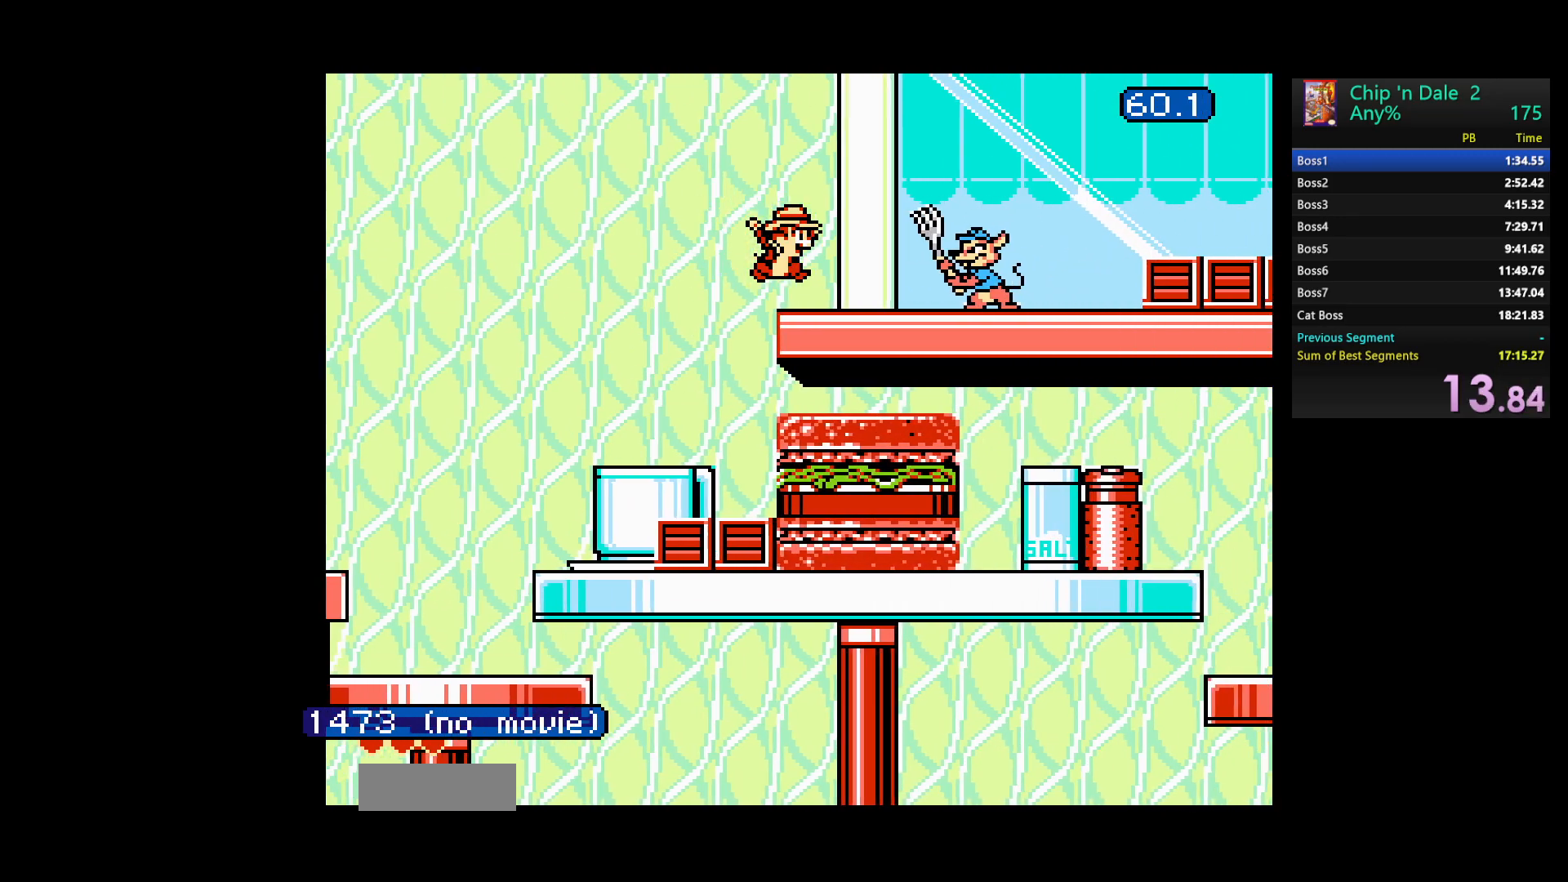
Gameplay with a controller (Nintendo layout); each line is a JSON object with the inputs held at the frame after it. "events" lists button and stick changes between this image and that frame as [ms after this image, input, new state], when the widget could be followed in between. Not read: B L3 R3.
{"buttons": ["DPAD_RIGHT"], "events": [[100, "A", "down"], [350, "A", "up"]]}
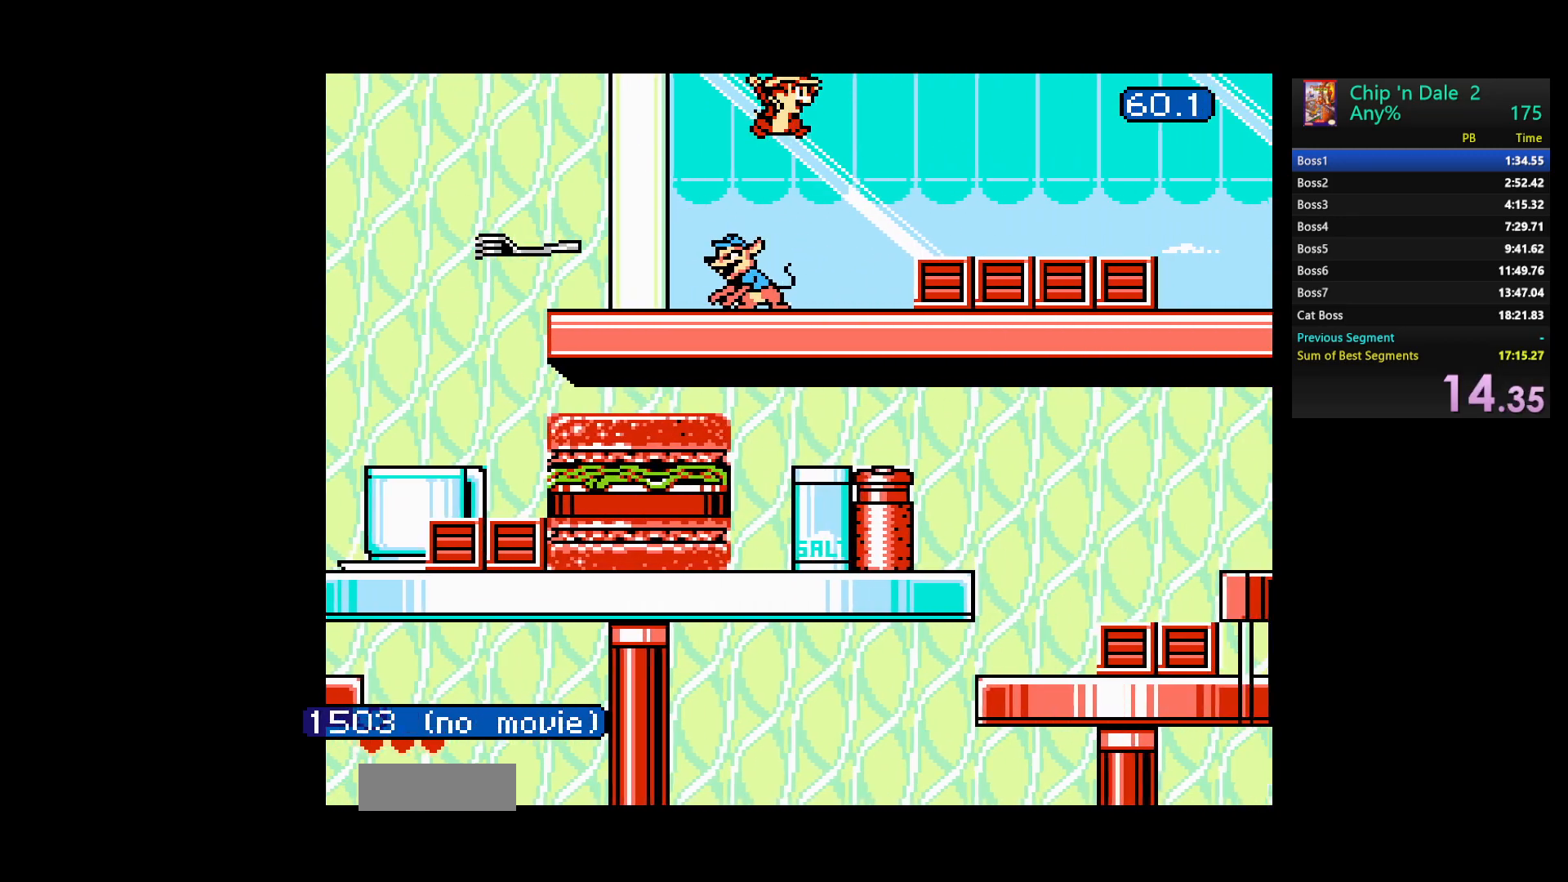
{"buttons": ["DPAD_RIGHT"], "events": [[217, "A", "down"], [417, "A", "up"]]}
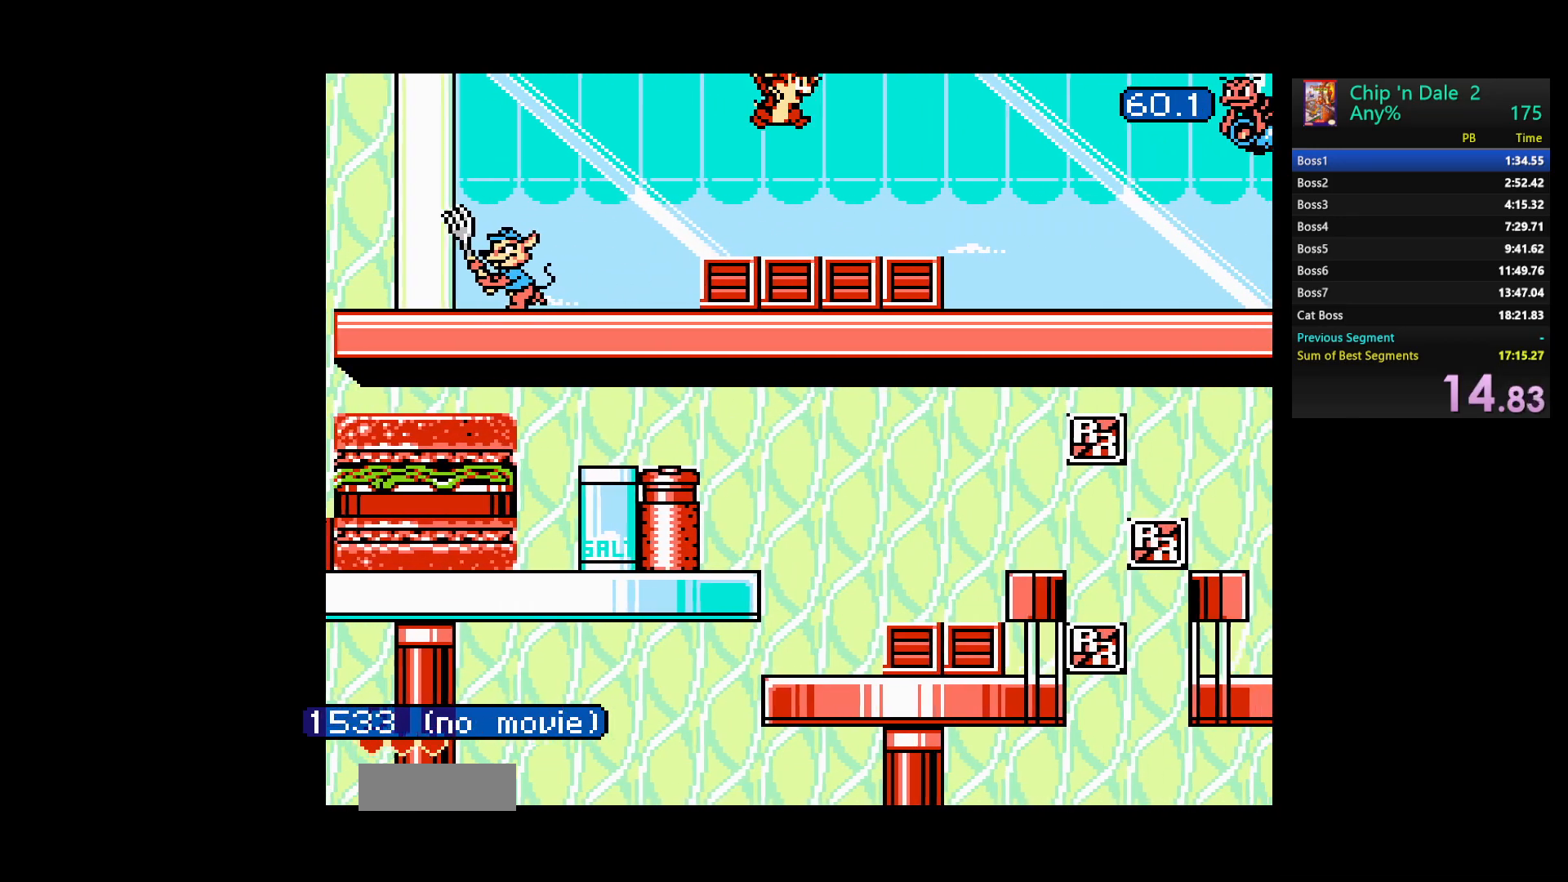
{"buttons": ["DPAD_RIGHT"], "events": []}
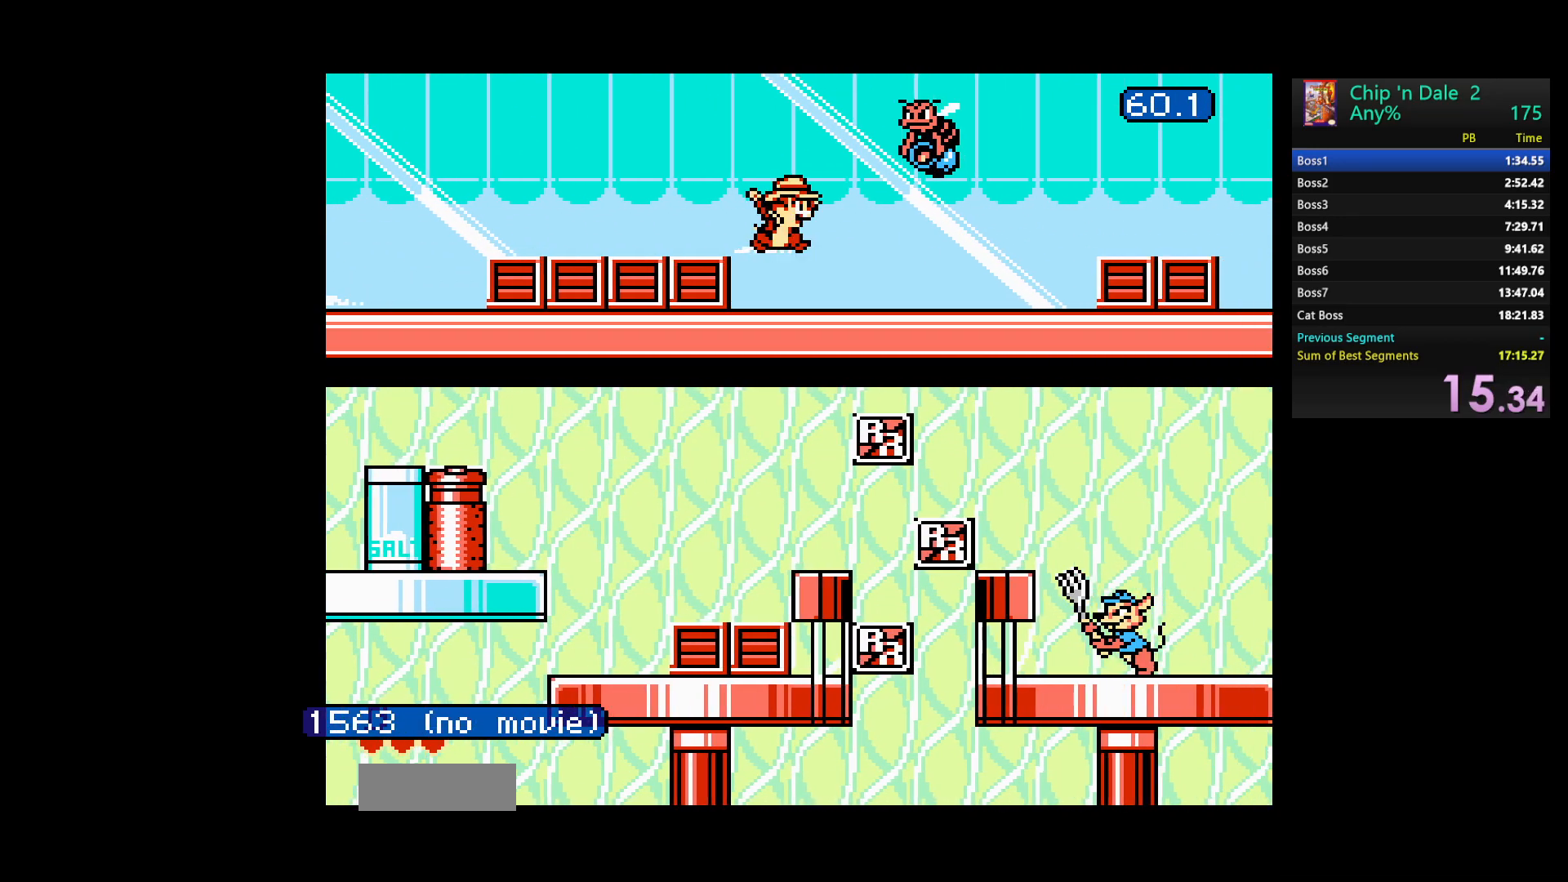
{"buttons": ["A", "DPAD_RIGHT"], "events": [[467, "A", "down"]]}
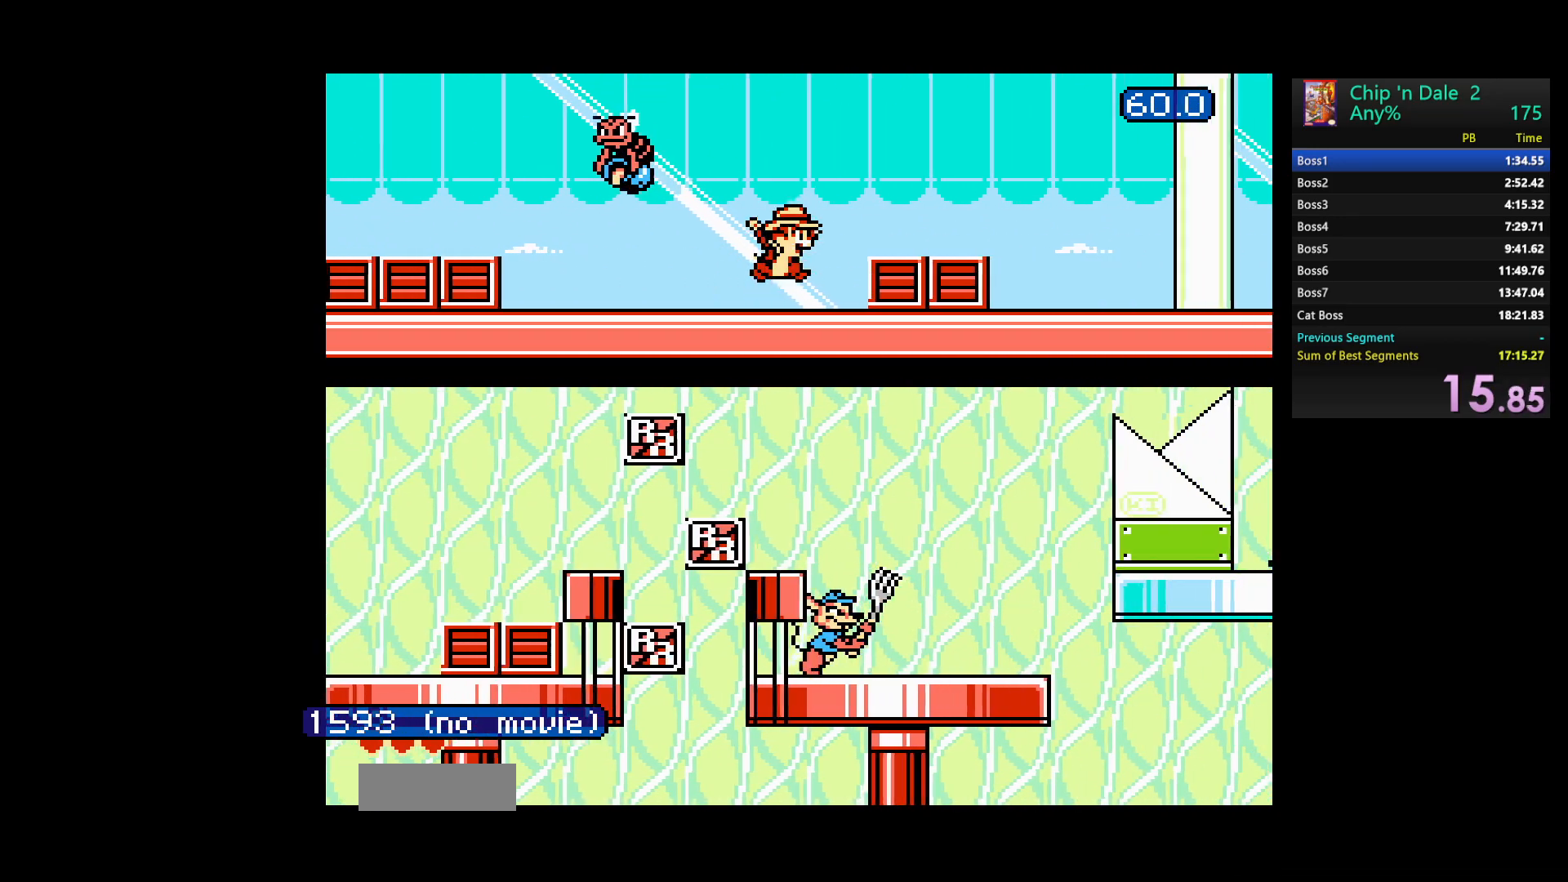
{"buttons": ["DPAD_RIGHT"], "events": [[333, "A", "up"]]}
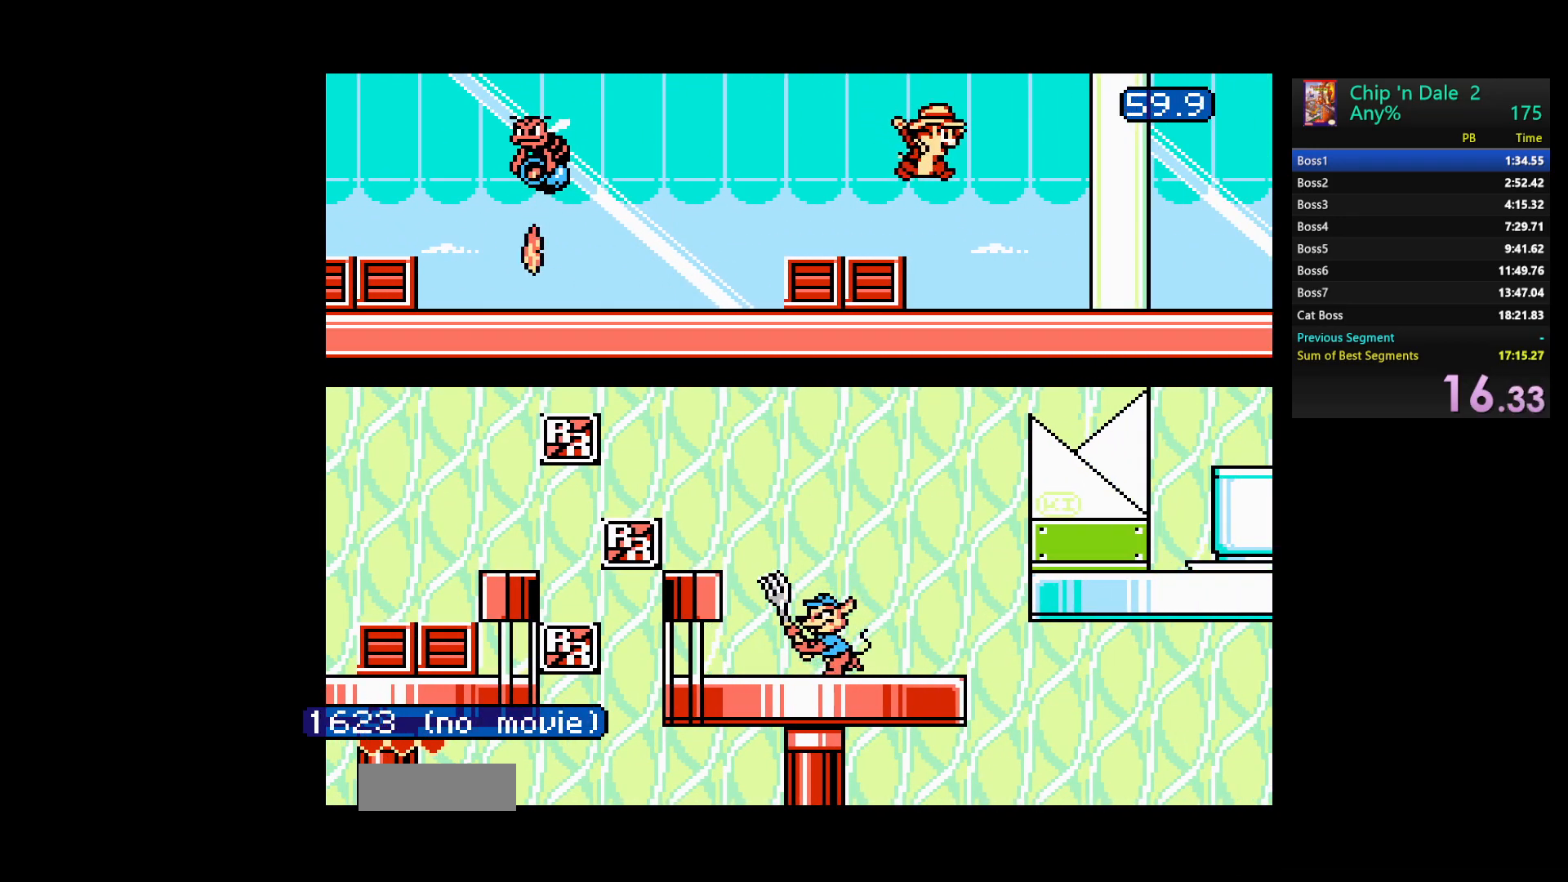
{"buttons": ["DPAD_RIGHT"], "events": [[100, "DPAD_DOWN", "down"], [150, "A", "down"], [167, "DPAD_RIGHT", "up"], [217, "DPAD_RIGHT", "down"], [300, "A", "up"], [383, "DPAD_DOWN", "up"]]}
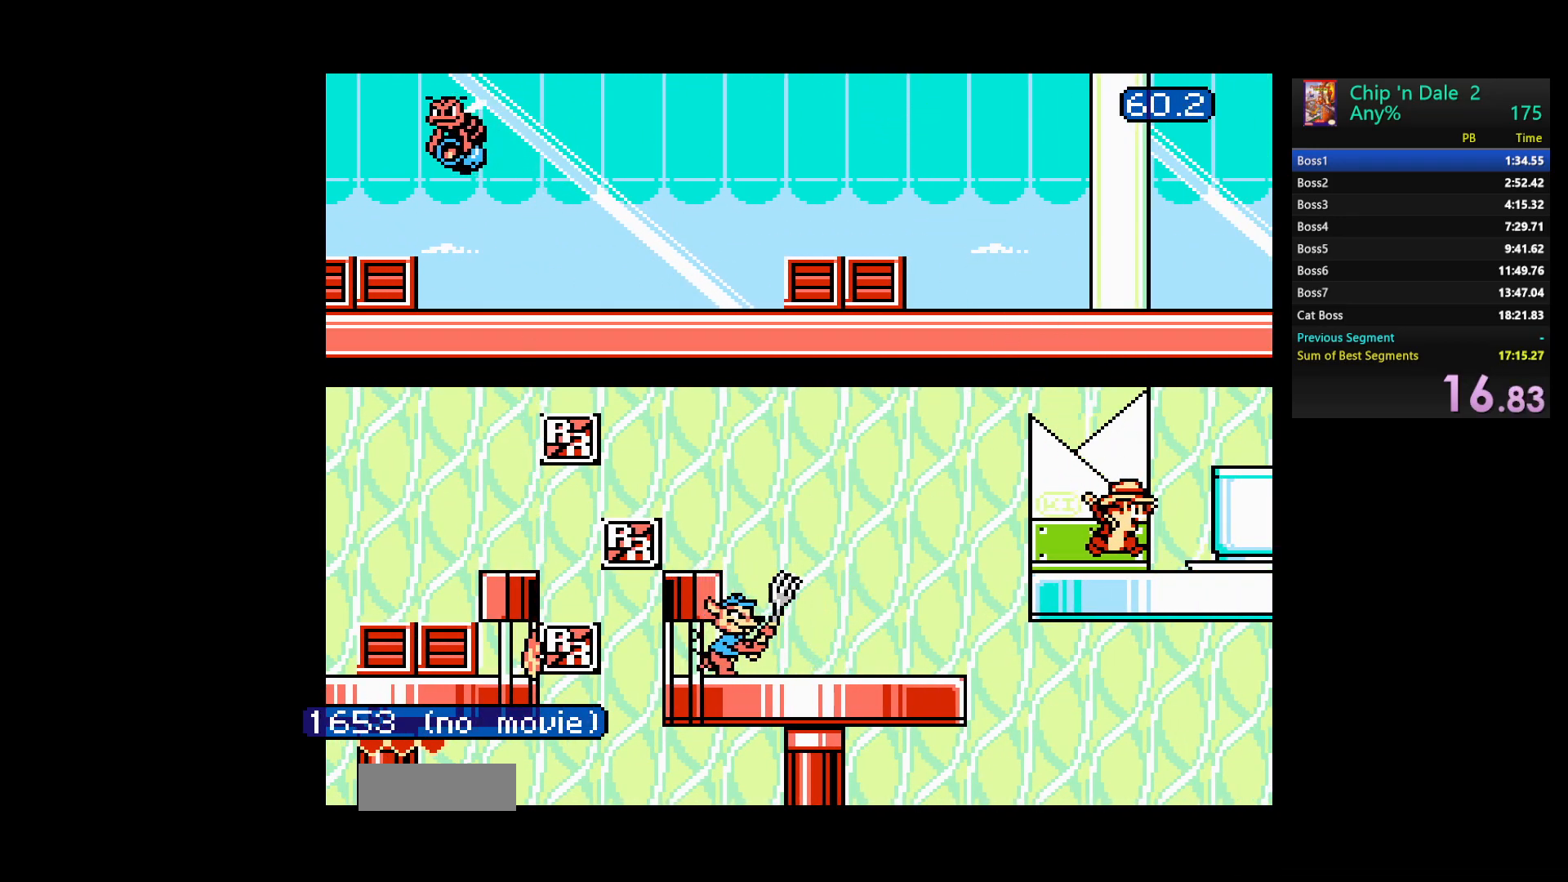
{"buttons": ["DPAD_RIGHT"], "events": []}
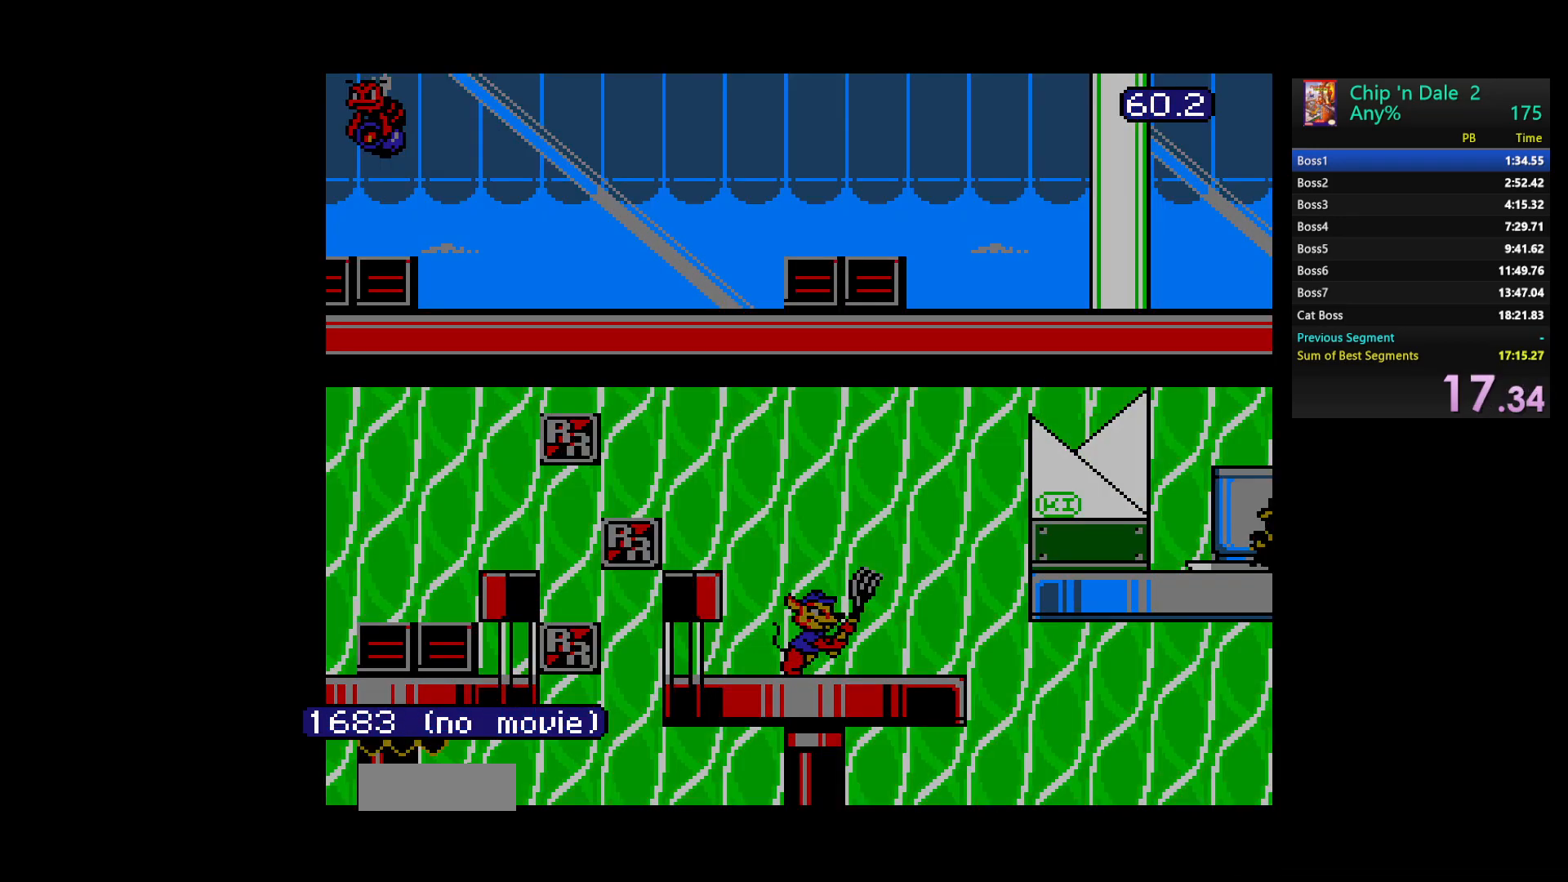
{"buttons": ["DPAD_RIGHT"], "events": []}
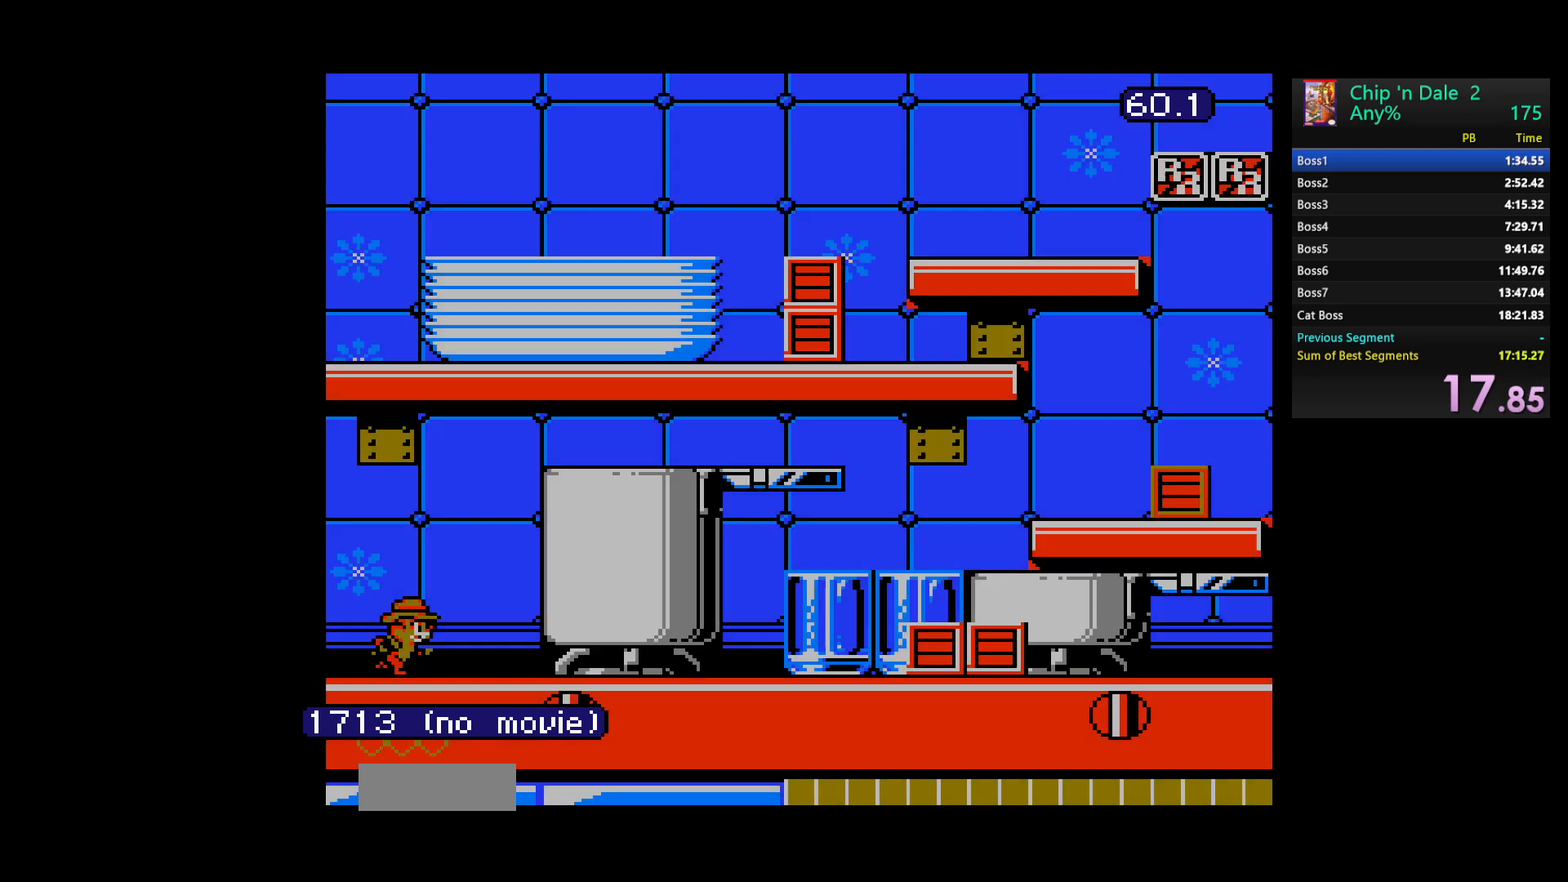
{"buttons": ["DPAD_RIGHT"], "events": []}
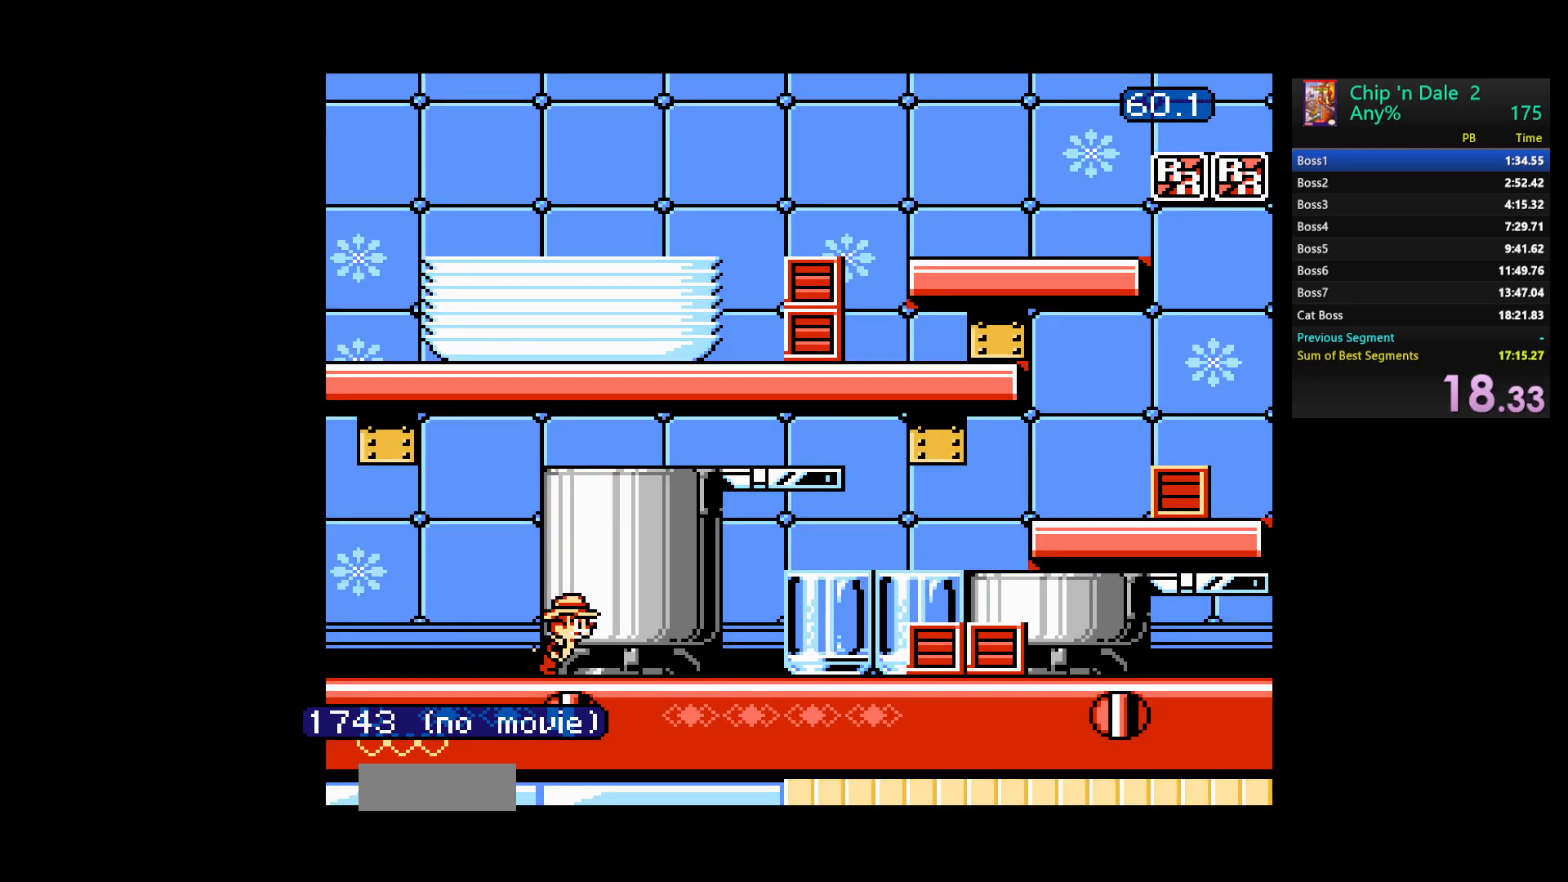
{"buttons": ["DPAD_RIGHT"], "events": []}
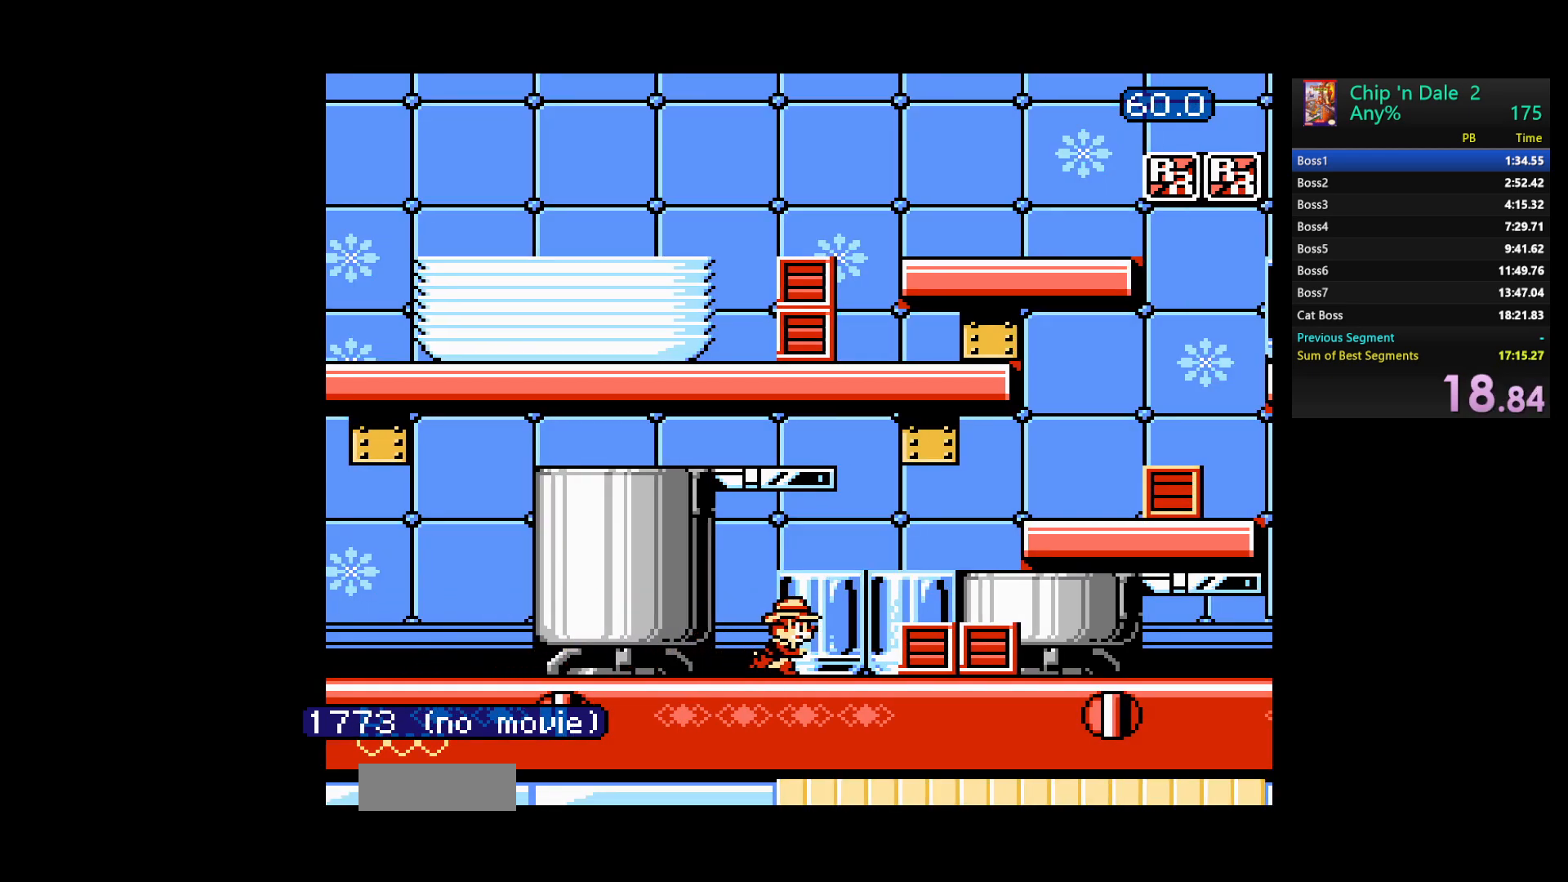
{"buttons": ["DPAD_RIGHT"], "events": [[133, "A", "down"], [183, "A", "up"]]}
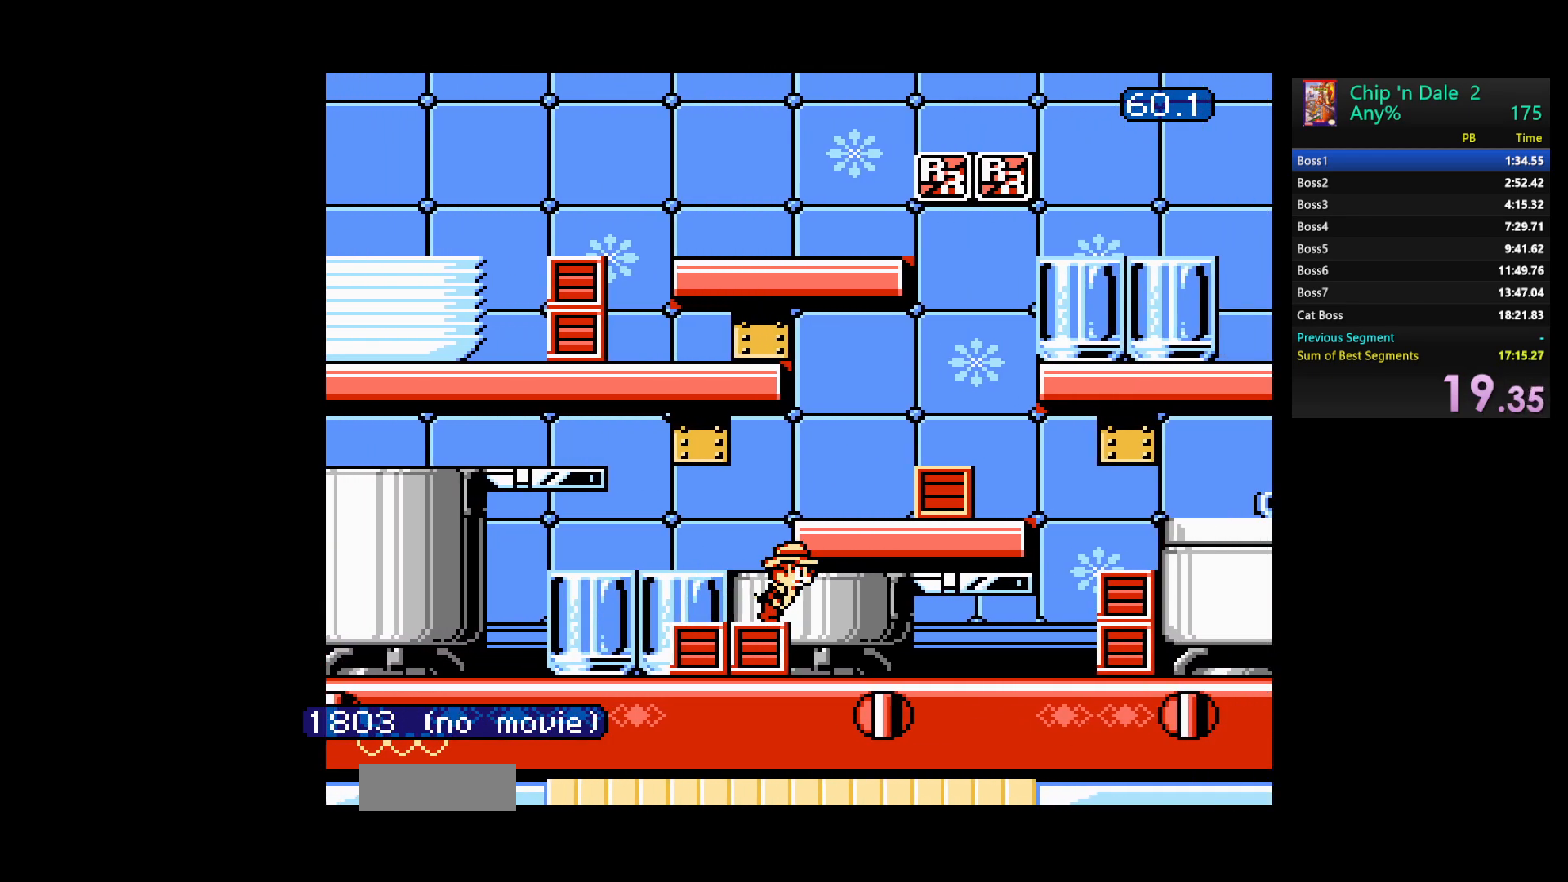
{"buttons": ["A", "DPAD_RIGHT"], "events": [[450, "A", "down"]]}
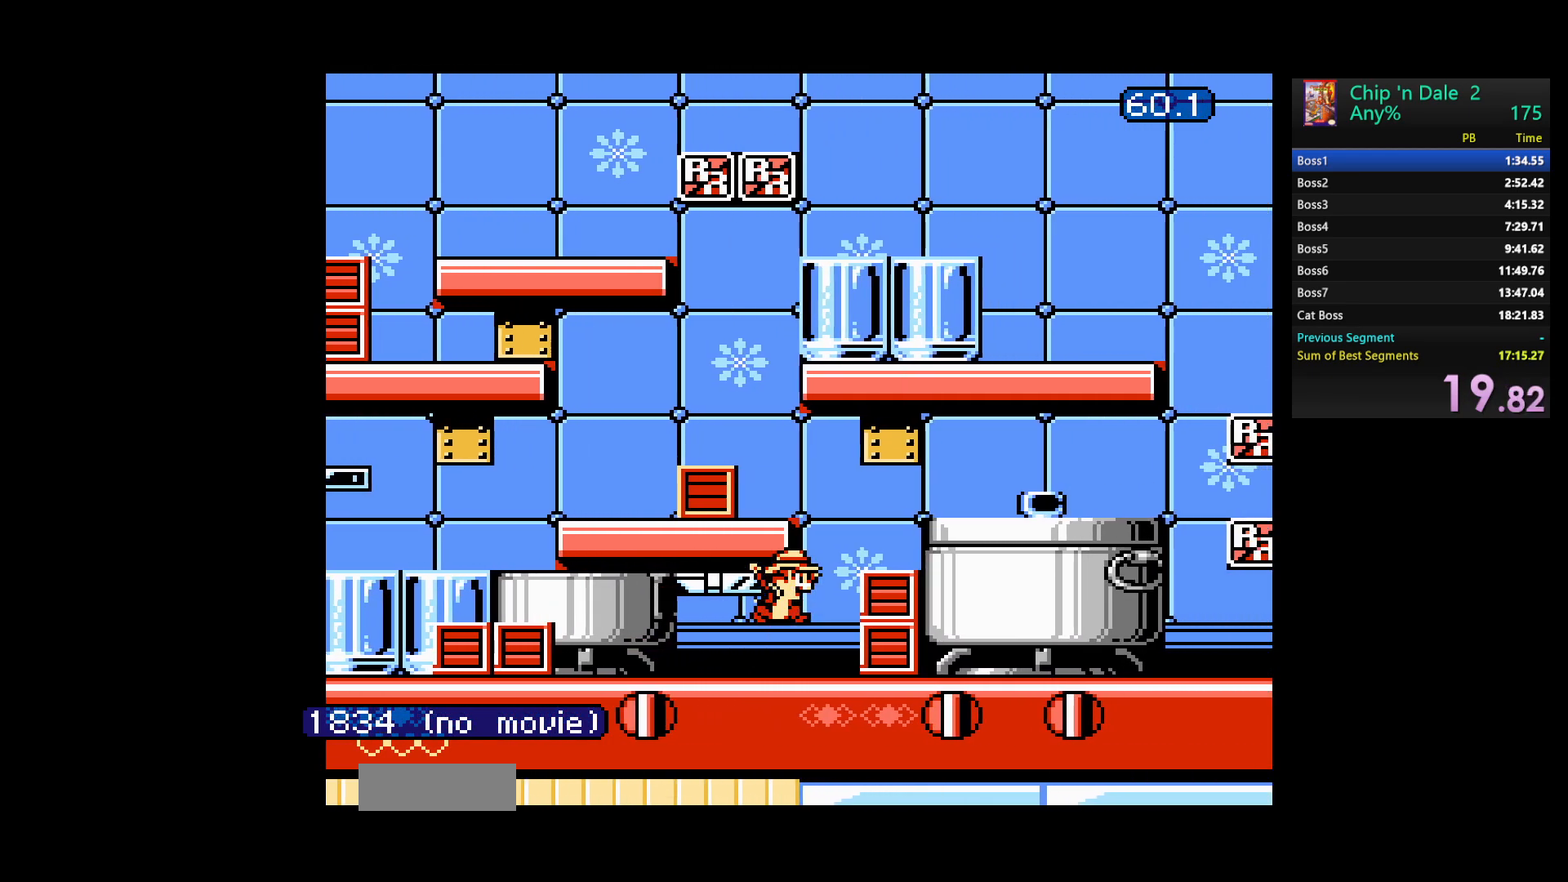
{"buttons": ["DPAD_RIGHT"], "events": [[183, "A", "up"]]}
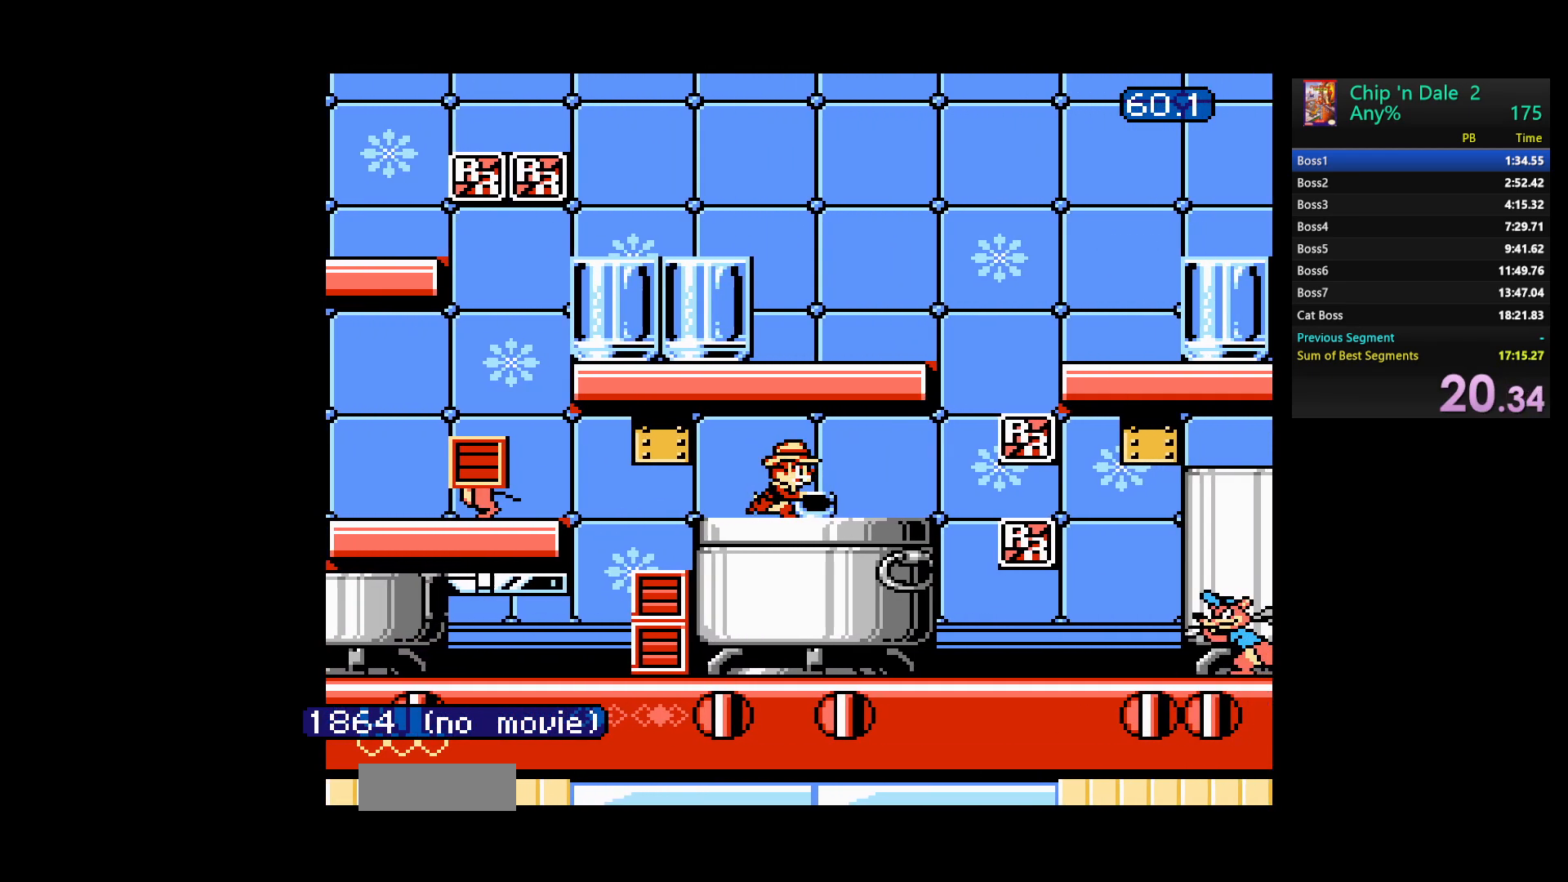
{"buttons": ["A", "DPAD_RIGHT"], "events": [[217, "A", "down"]]}
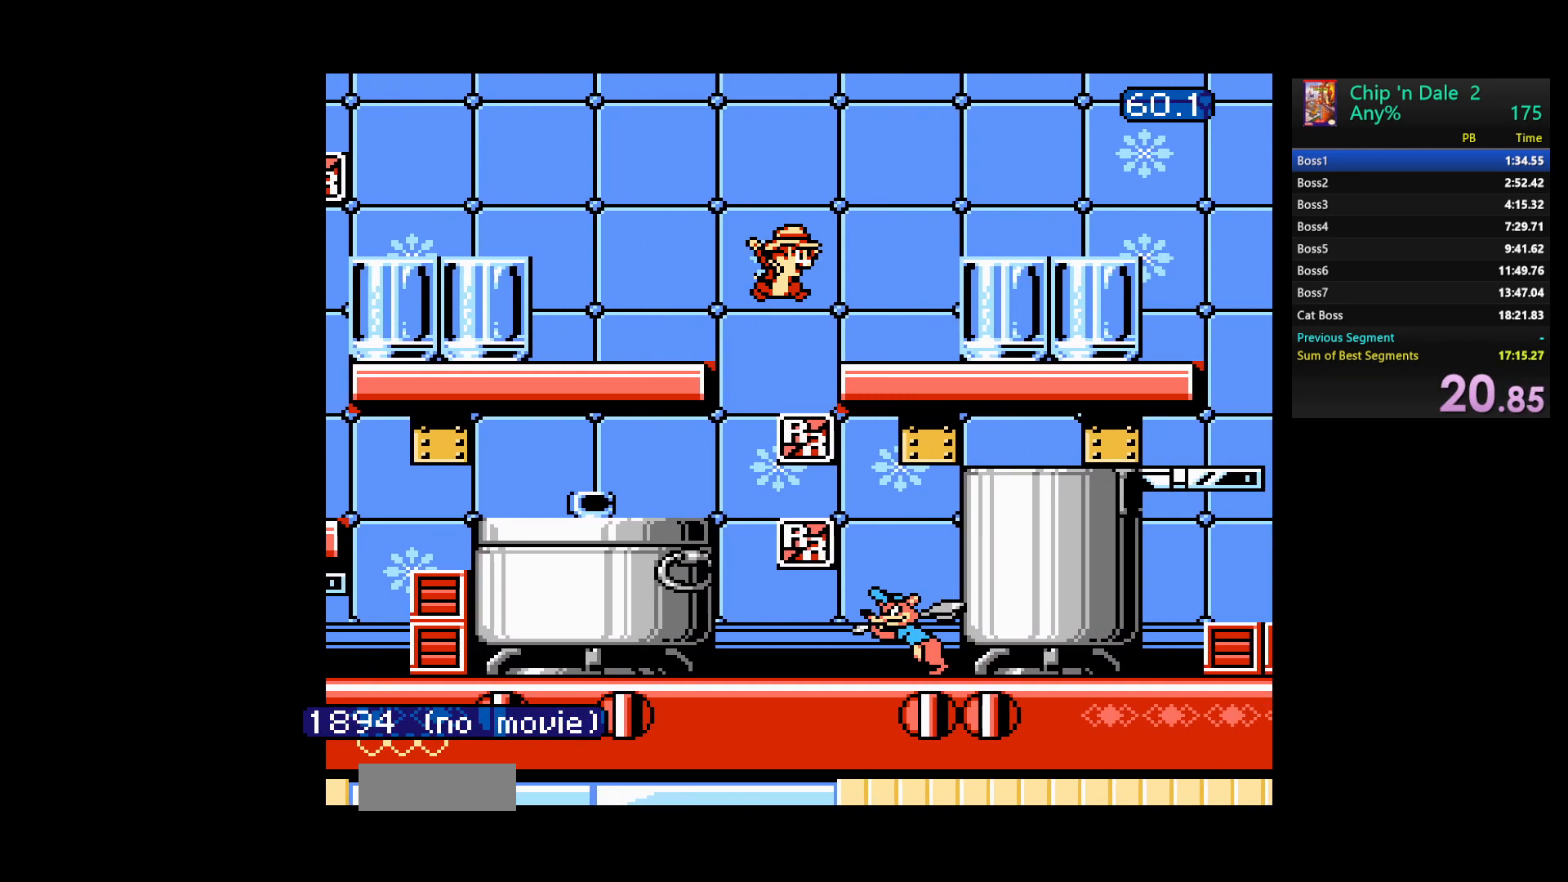
{"buttons": ["DPAD_RIGHT"], "events": [[17, "A", "up"]]}
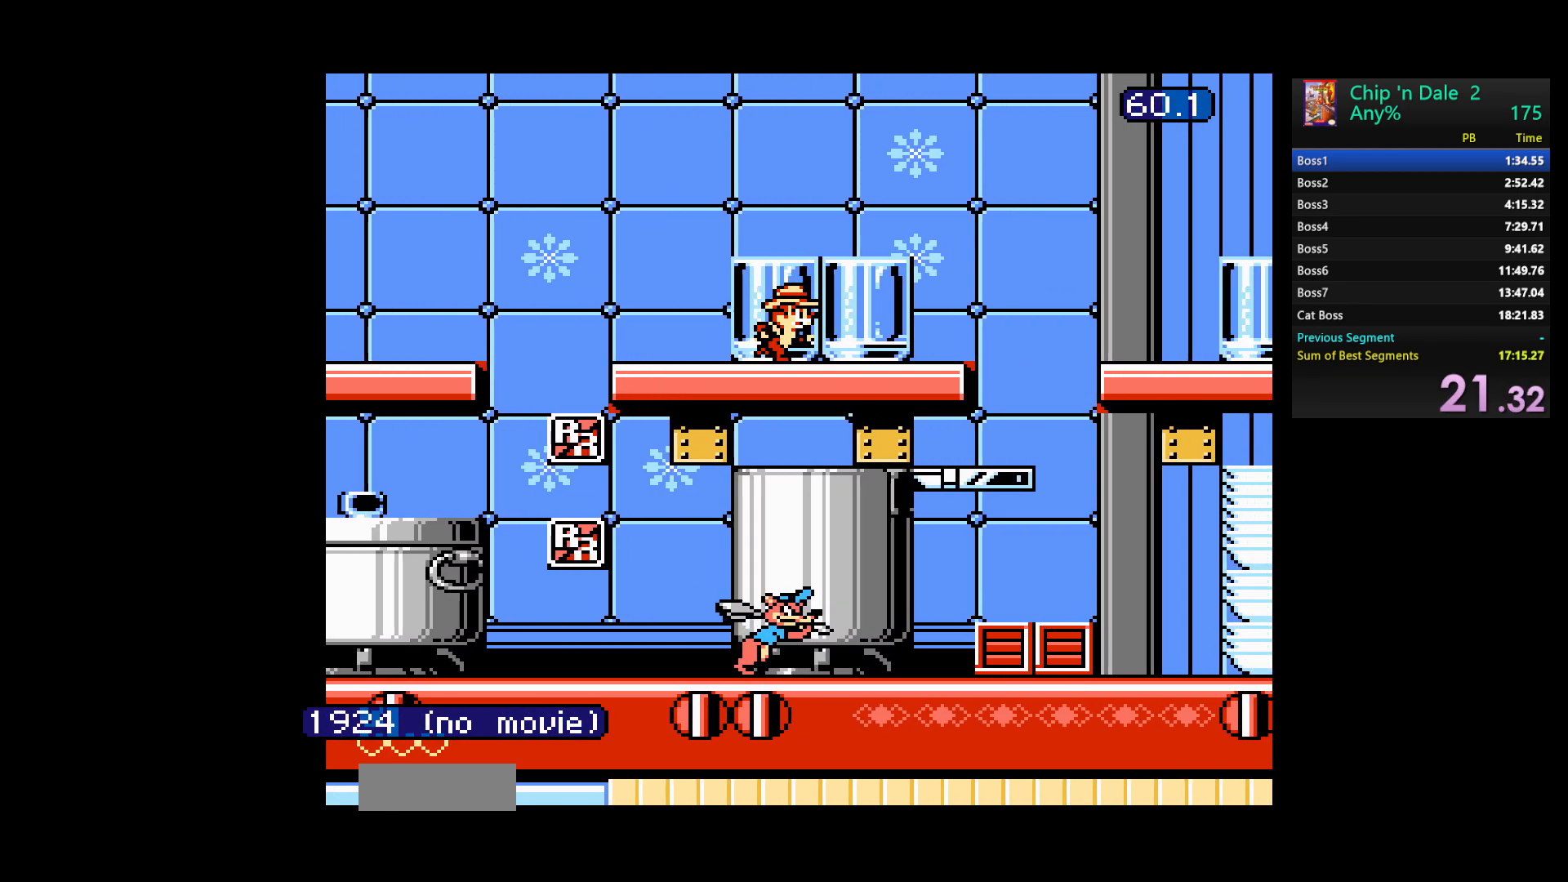
{"buttons": ["DPAD_RIGHT"], "events": [[300, "A", "down"], [500, "A", "up"]]}
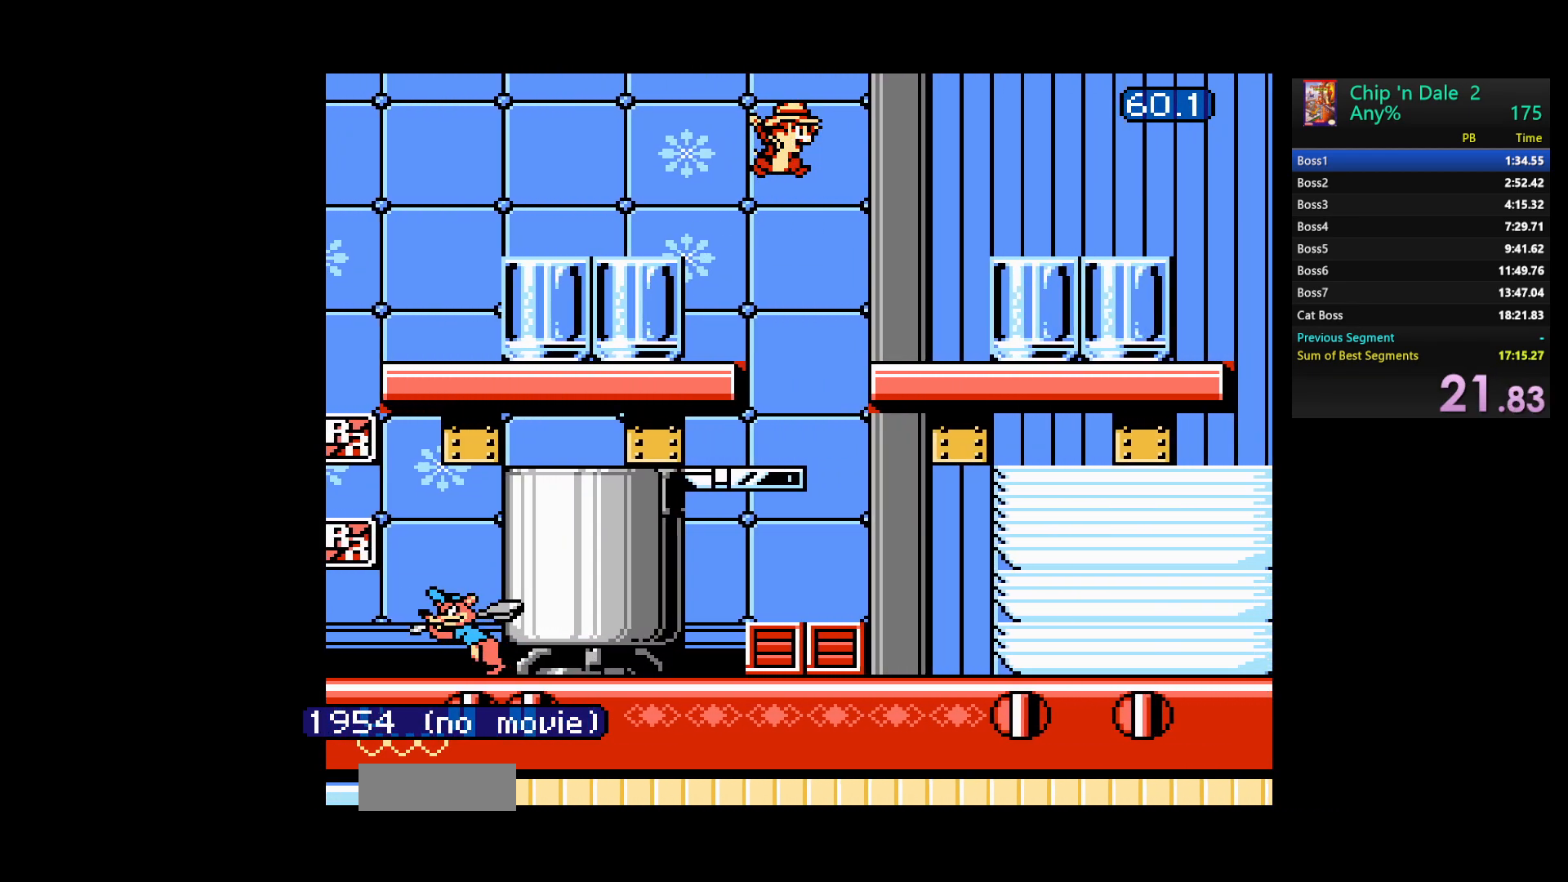
{"buttons": ["DPAD_RIGHT"], "events": []}
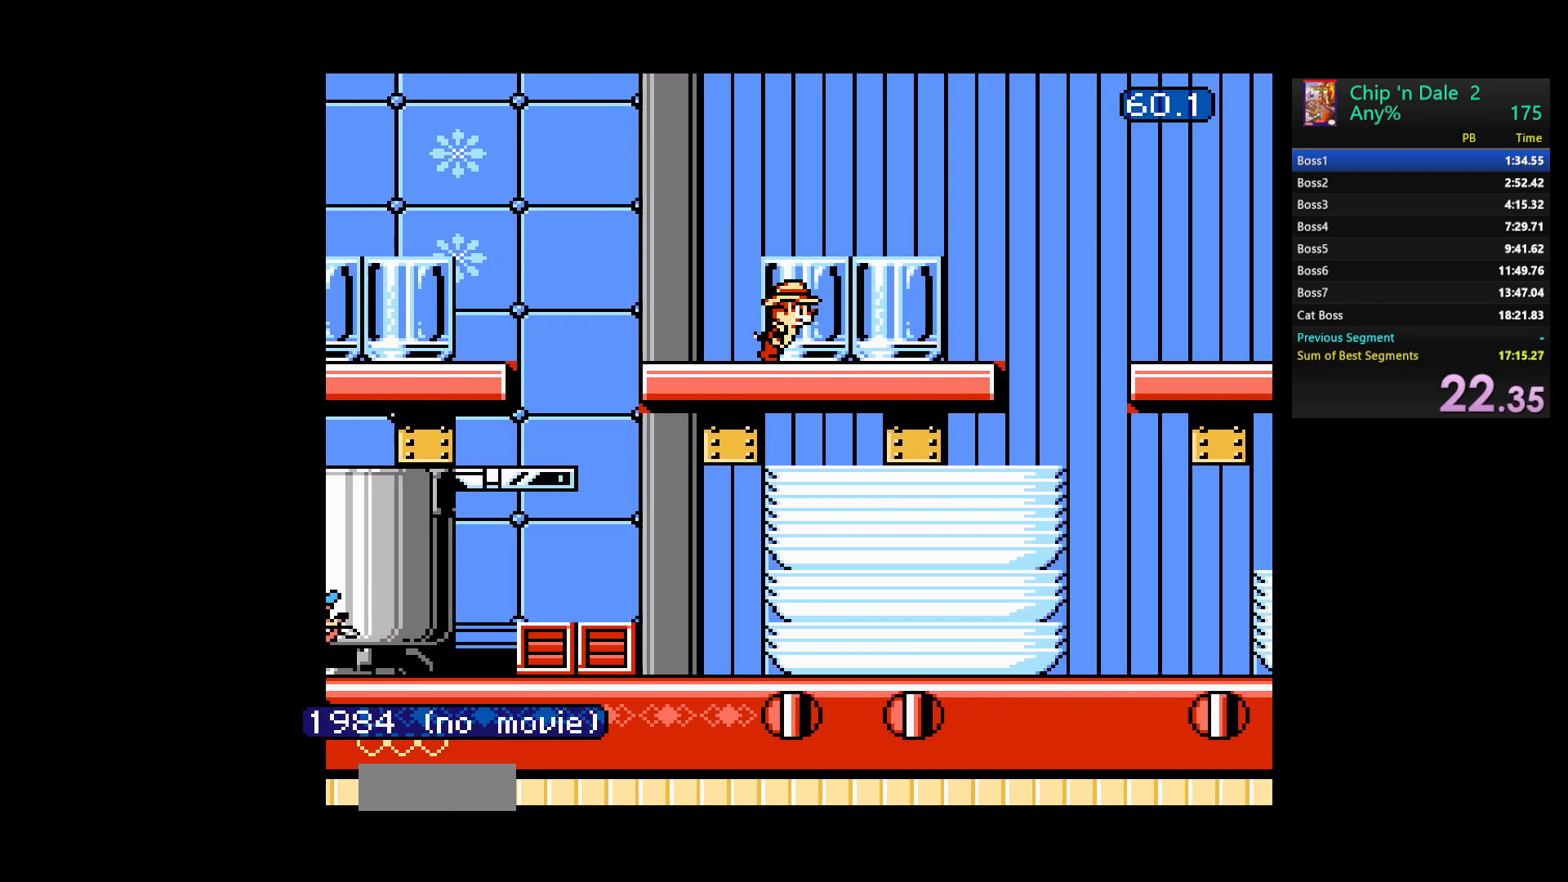
{"buttons": ["A", "DPAD_RIGHT"], "events": [[383, "A", "down"]]}
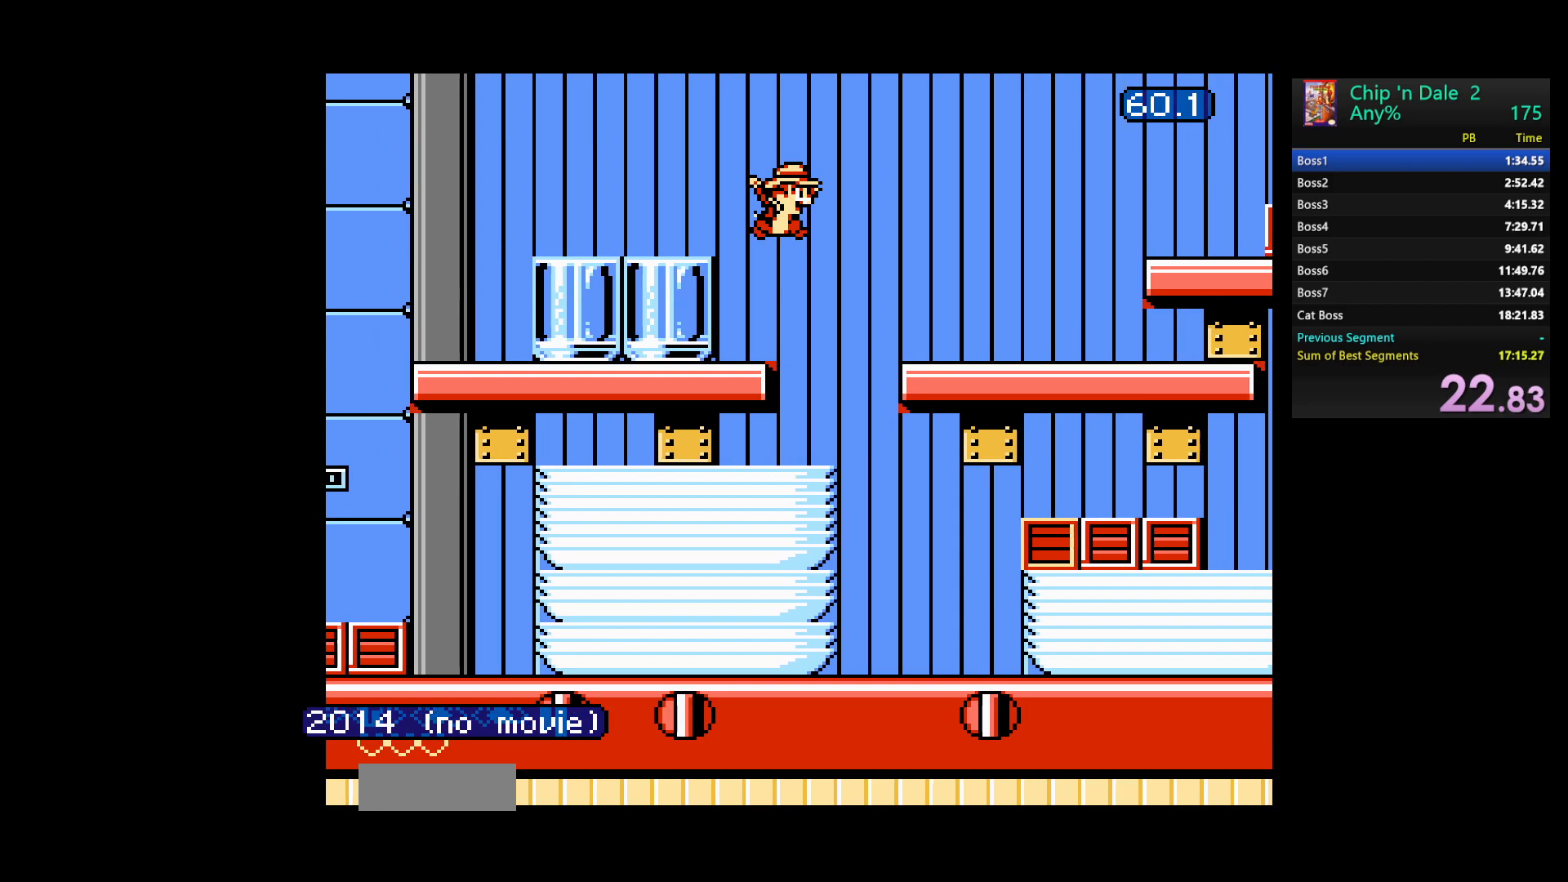
{"buttons": ["DPAD_RIGHT"], "events": [[83, "A", "up"]]}
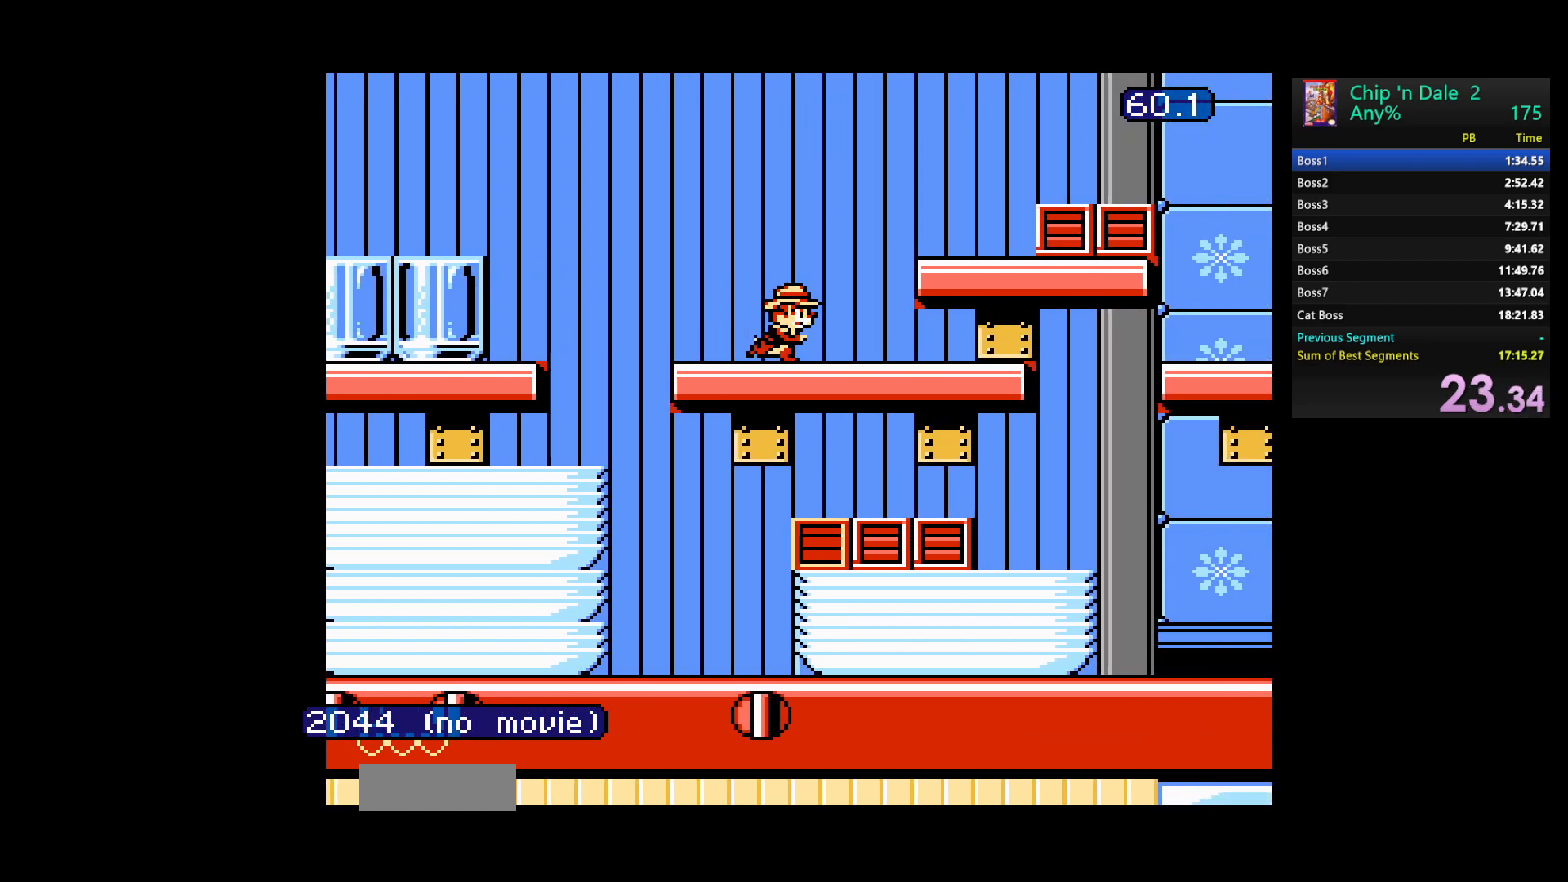
{"buttons": ["DPAD_RIGHT"], "events": [[67, "A", "down"], [383, "A", "up"]]}
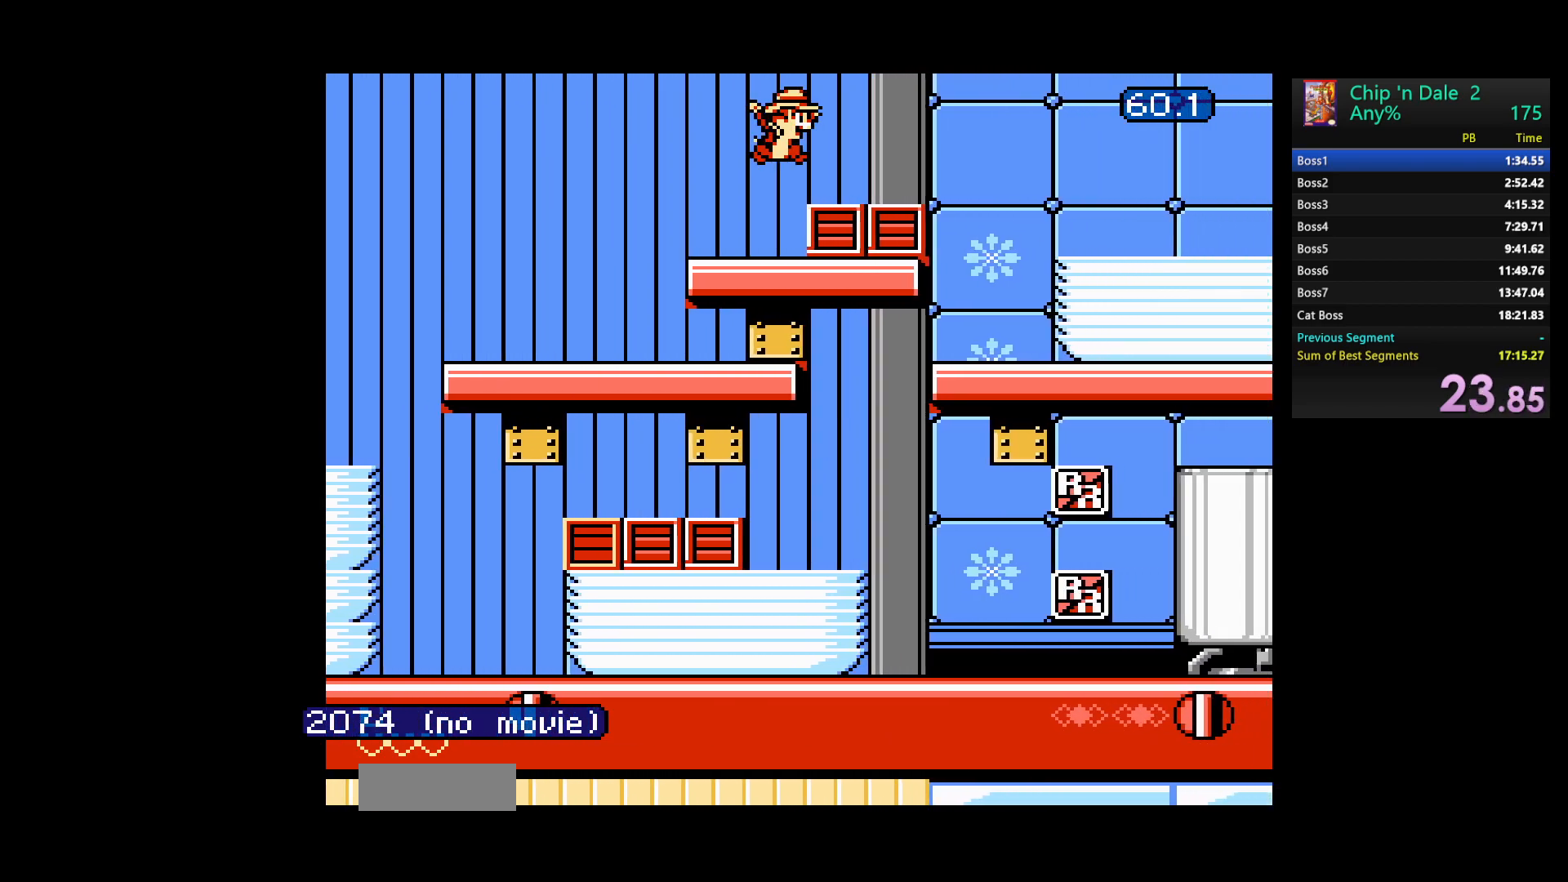
{"buttons": ["DPAD_RIGHT"], "events": [[117, "A", "down"], [300, "A", "up"]]}
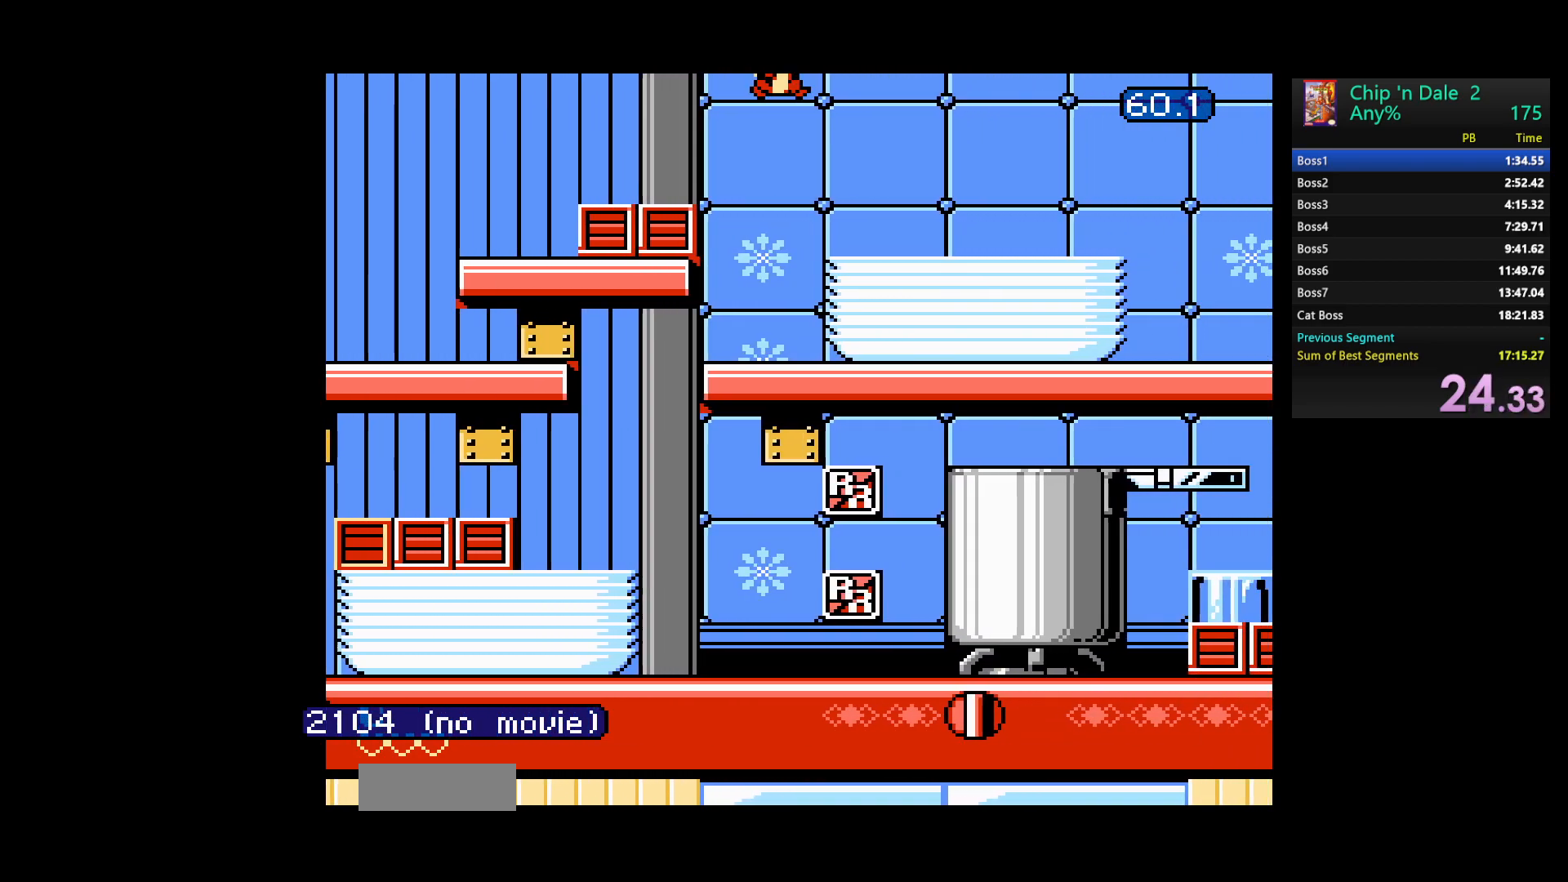
{"buttons": ["DPAD_RIGHT"], "events": []}
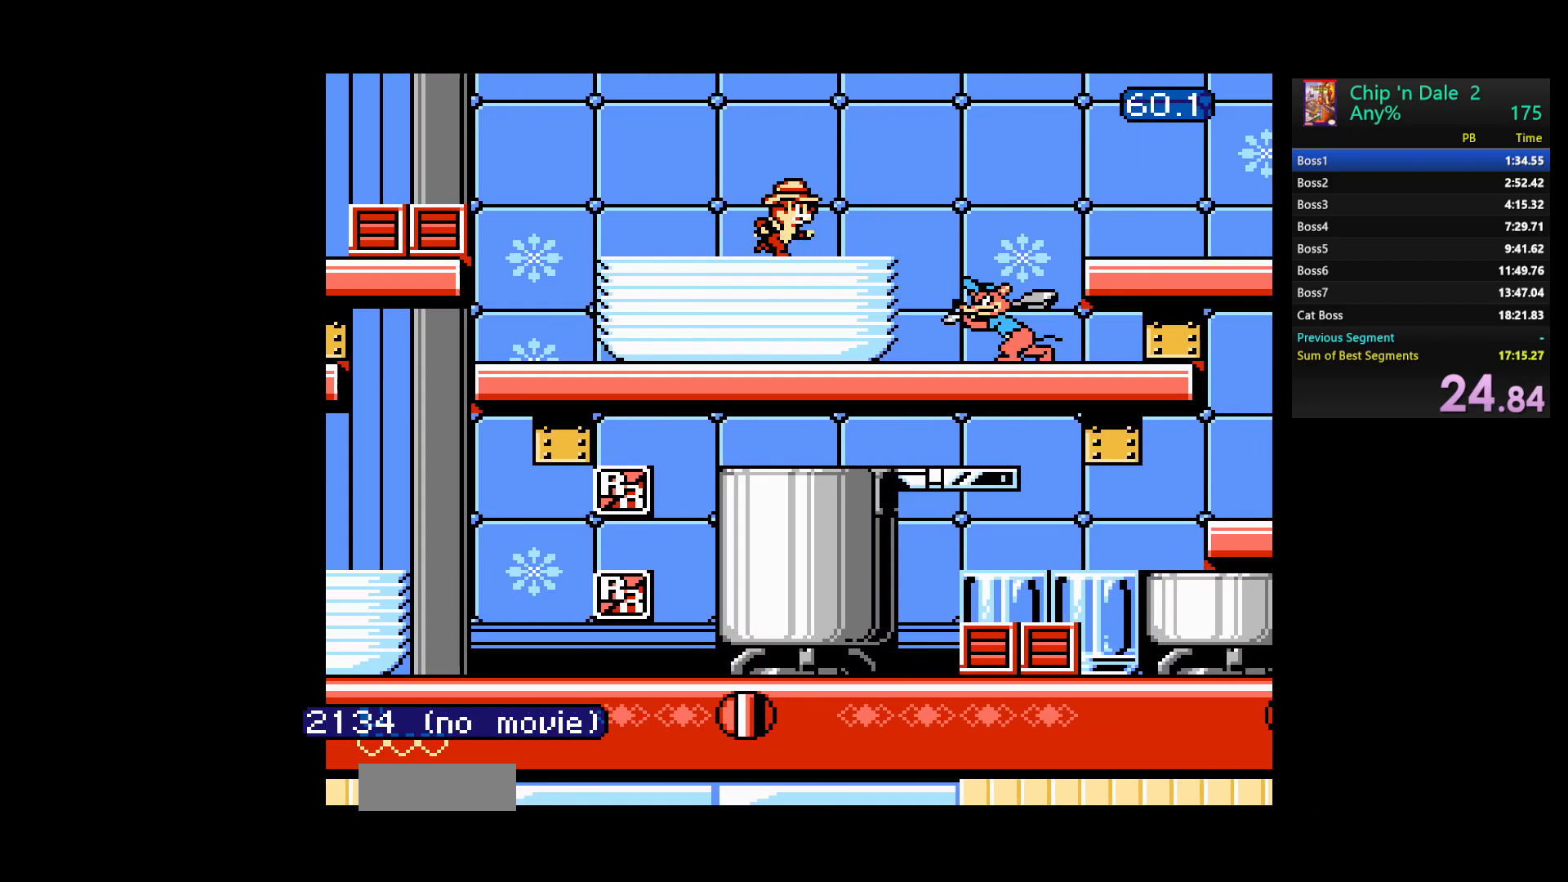
{"buttons": ["DPAD_RIGHT"], "events": [[167, "A", "down"], [433, "A", "up"]]}
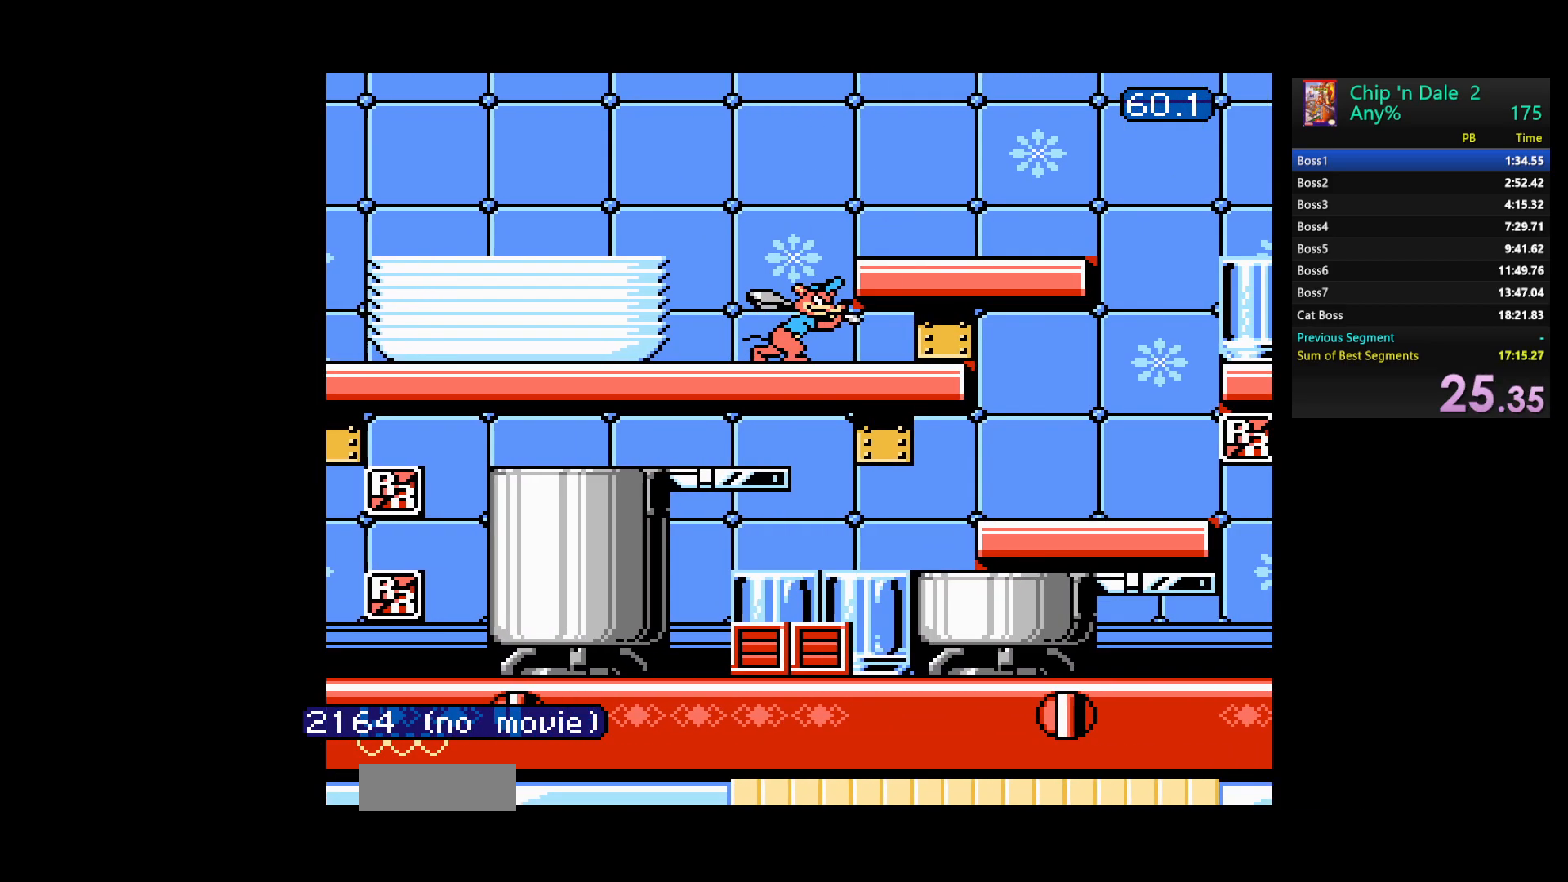
{"buttons": ["A", "DPAD_RIGHT"], "events": [[450, "A", "down"]]}
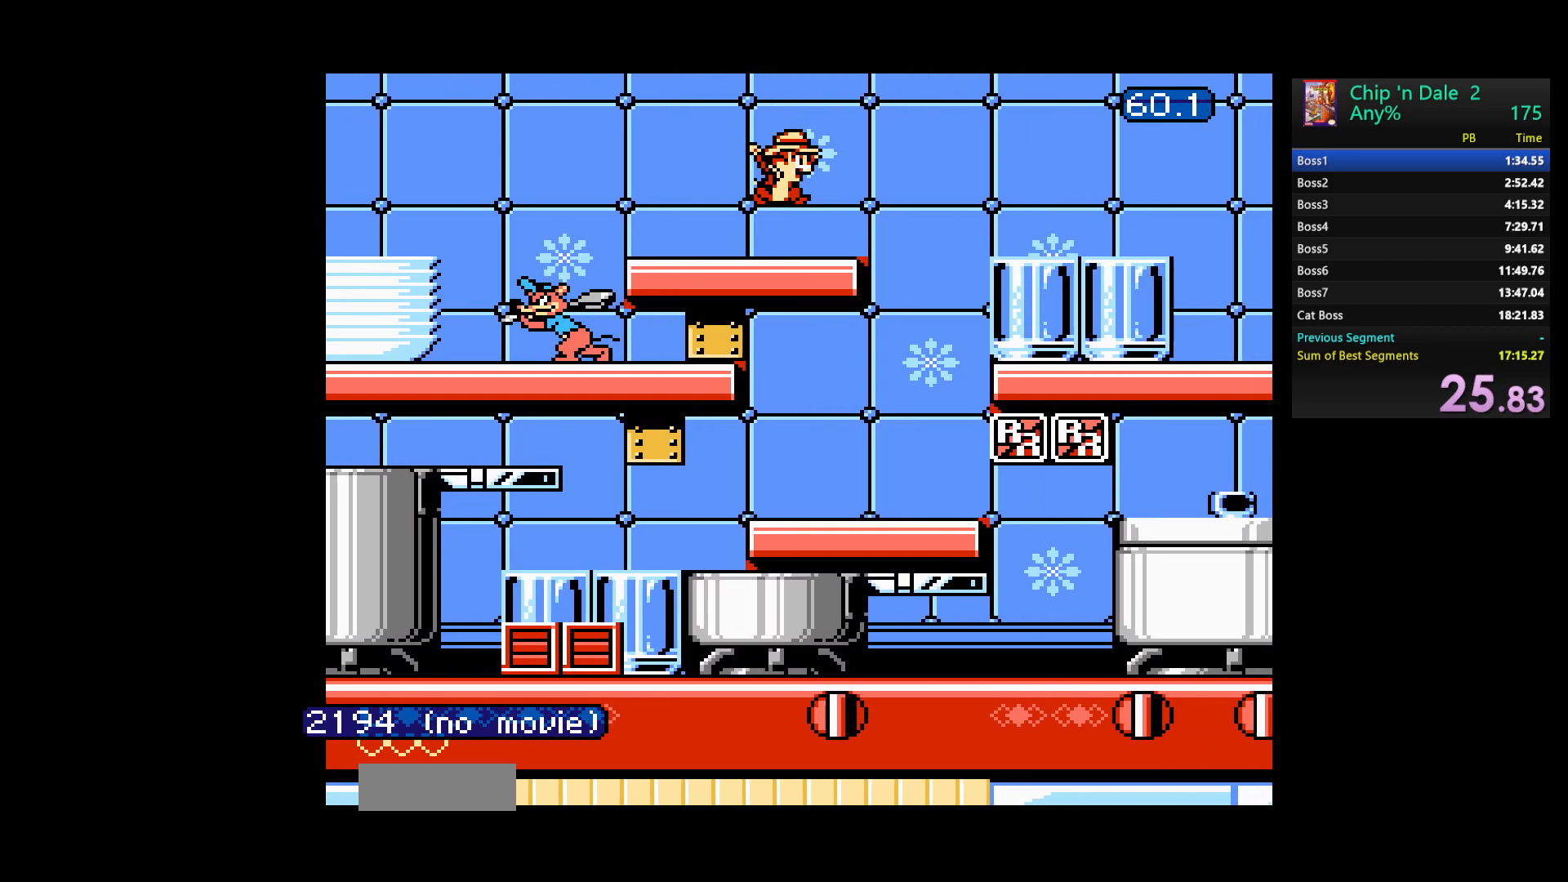
{"buttons": ["DPAD_RIGHT"], "events": [[200, "A", "up"]]}
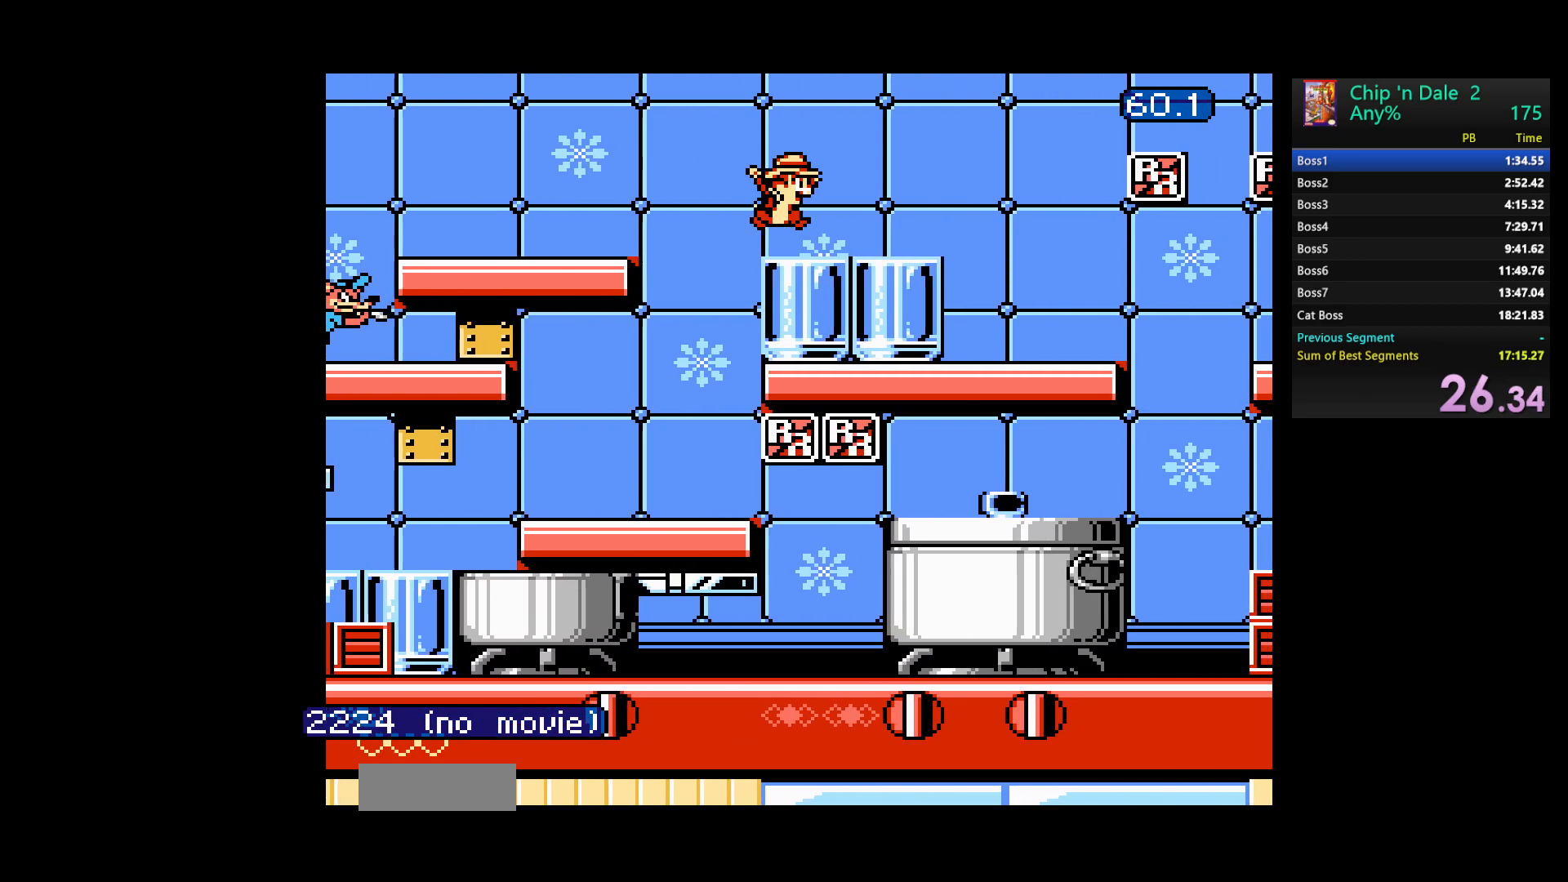
{"buttons": ["DPAD_RIGHT"], "events": []}